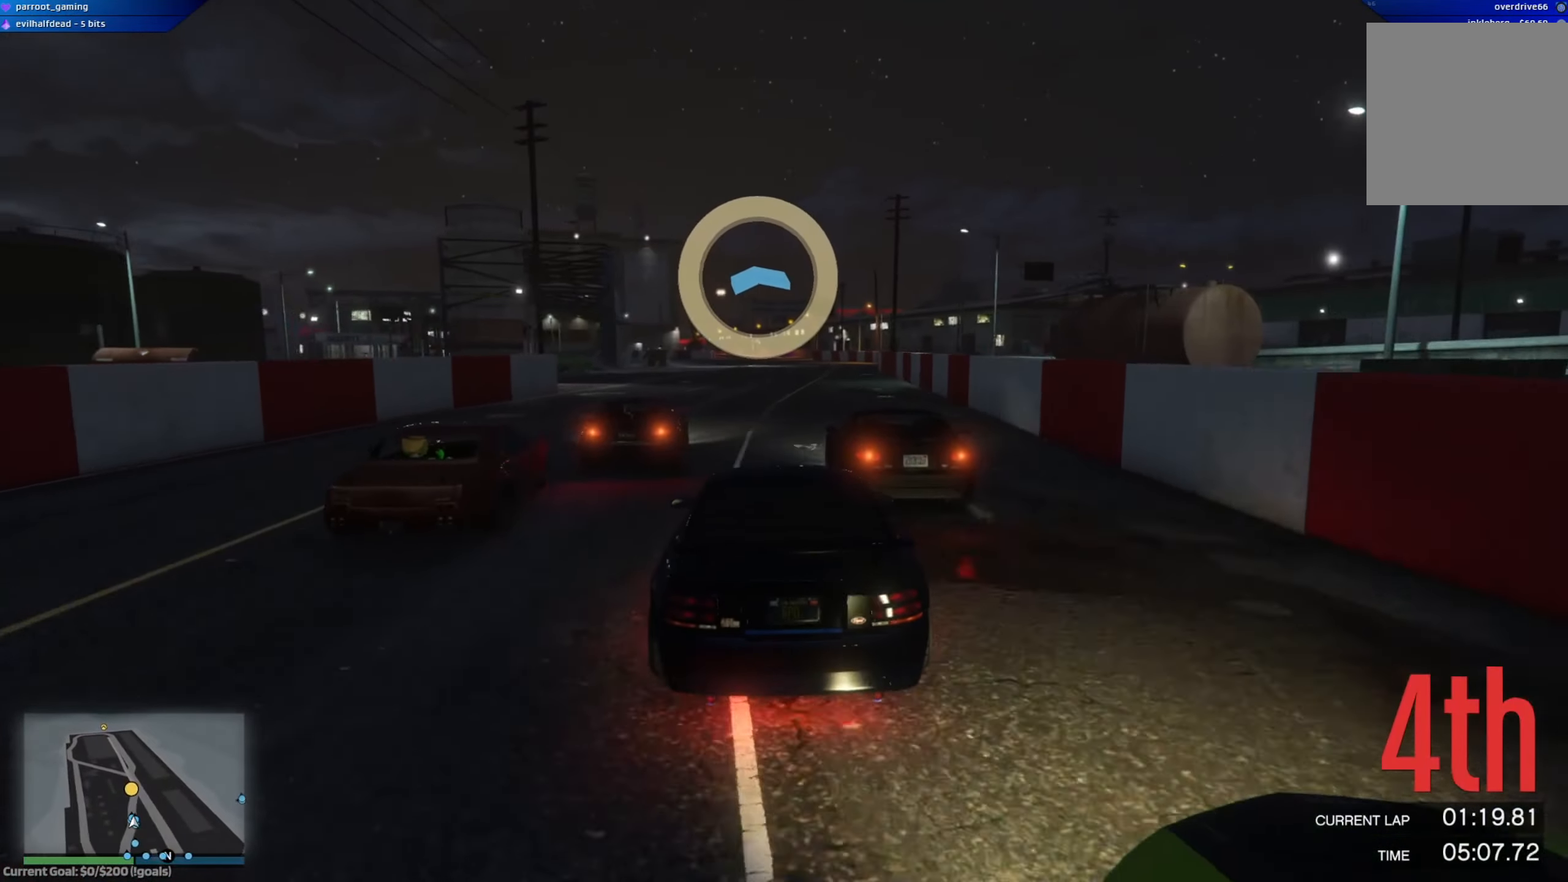
Gameplay with a controller (Xbox layout); each line is a JSON object with the inputs held at the frame after it. "events" lists button and stick changes between this image and that frame as [ms after this image, input, new state], when the widget could be followed in between.
{"buttons": ["R2"], "left_stick": "center", "right_stick": "center", "events": [[100, "left_stick", "left"], [251, "left_stick", "center"]]}
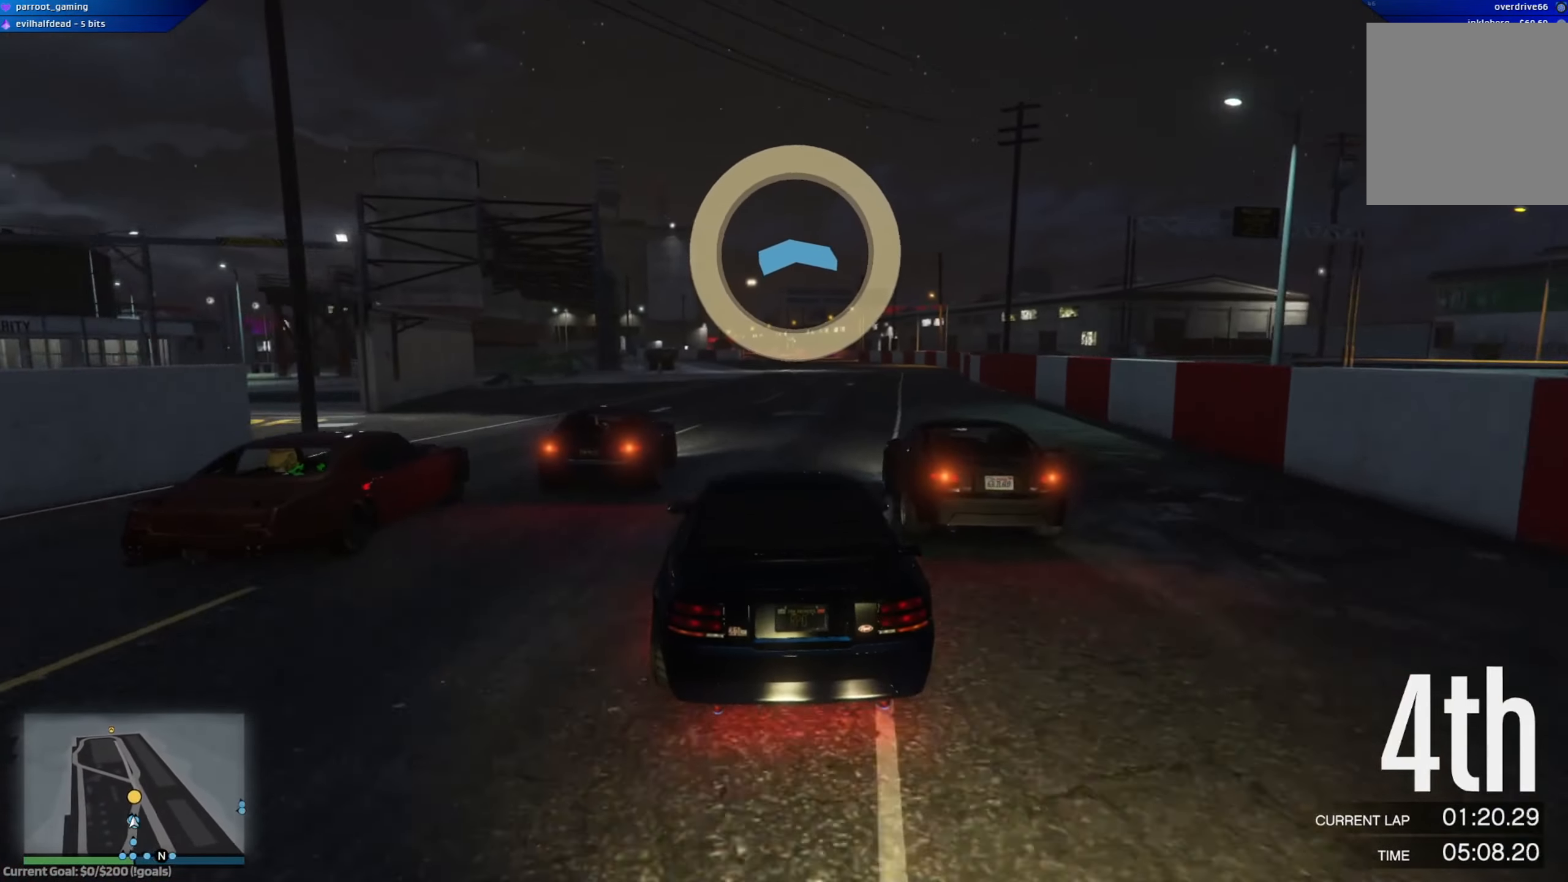
{"buttons": ["R2"], "left_stick": "center", "right_stick": "center", "events": [[67, "left_stick", "down-right"], [183, "left_stick", "center"], [384, "left_stick", "down-right"], [500, "left_stick", "center"]]}
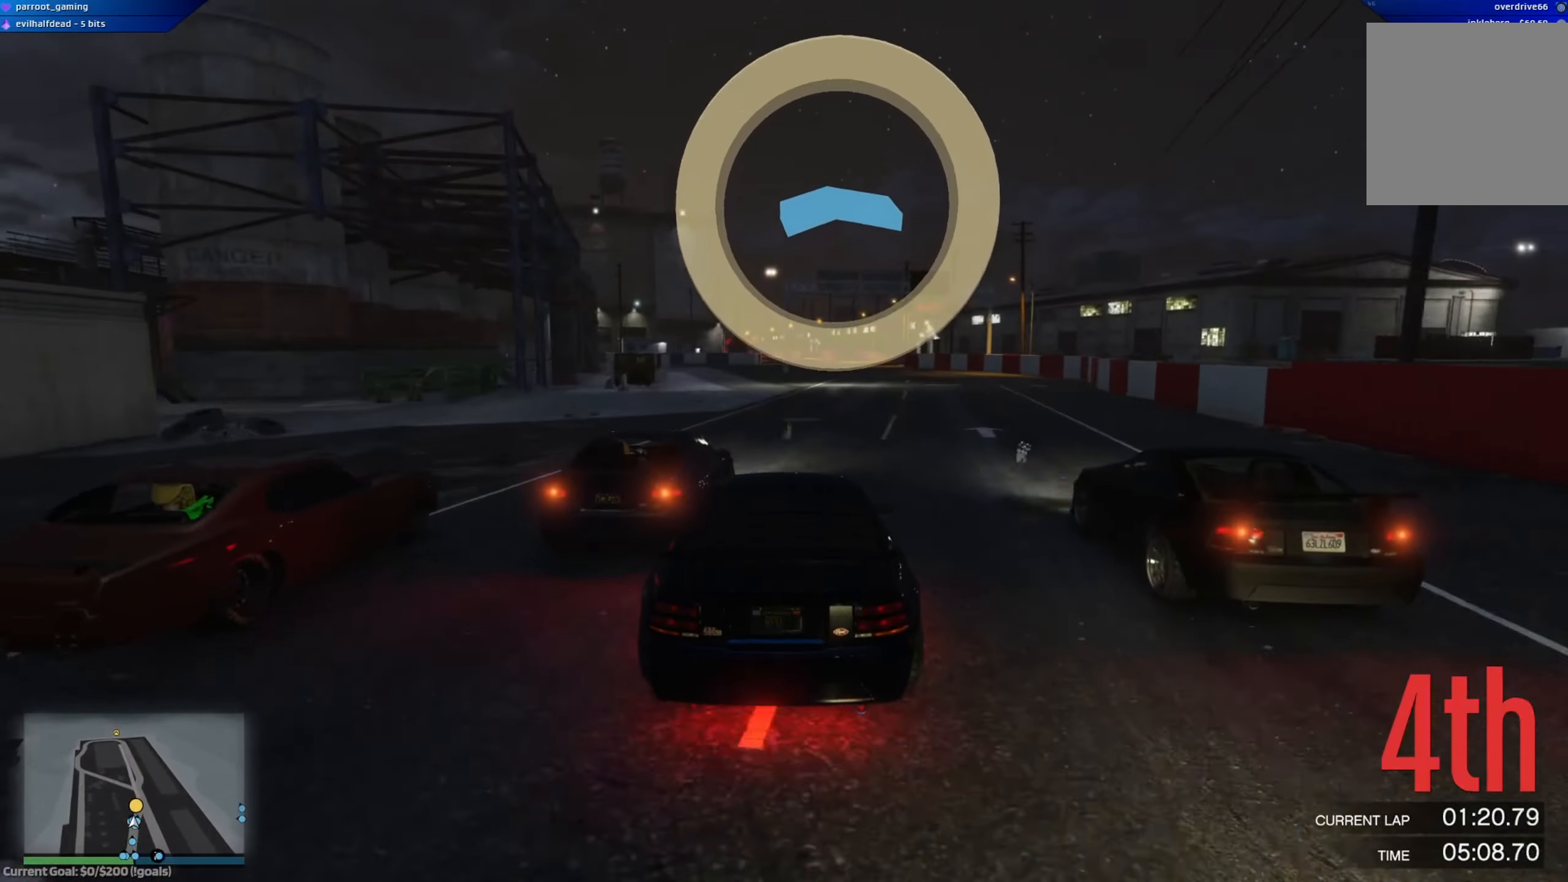
{"buttons": ["R2"], "left_stick": "left", "right_stick": "center", "events": [[17, "left_stick", "down-right"], [50, "left_stick", "center"], [117, "left_stick", "right"], [301, "left_stick", "center"], [417, "left_stick", "left"]]}
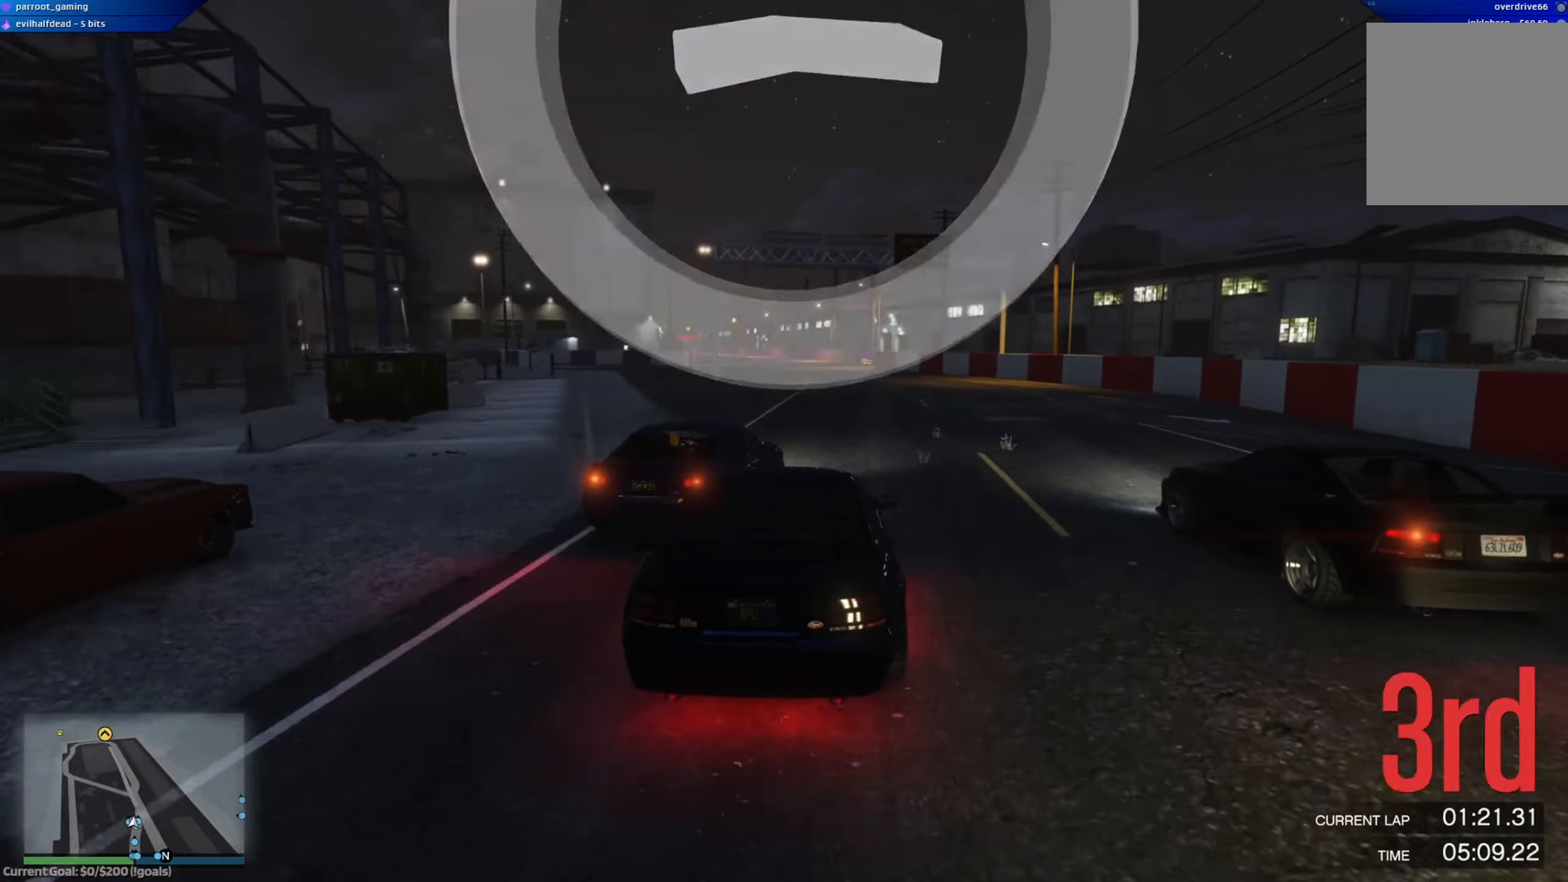
{"buttons": ["R2"], "left_stick": "up-left", "right_stick": "center", "events": [[83, "left_stick", "center"], [217, "R2", "up"], [317, "left_stick", "up-left"], [350, "R2", "down"]]}
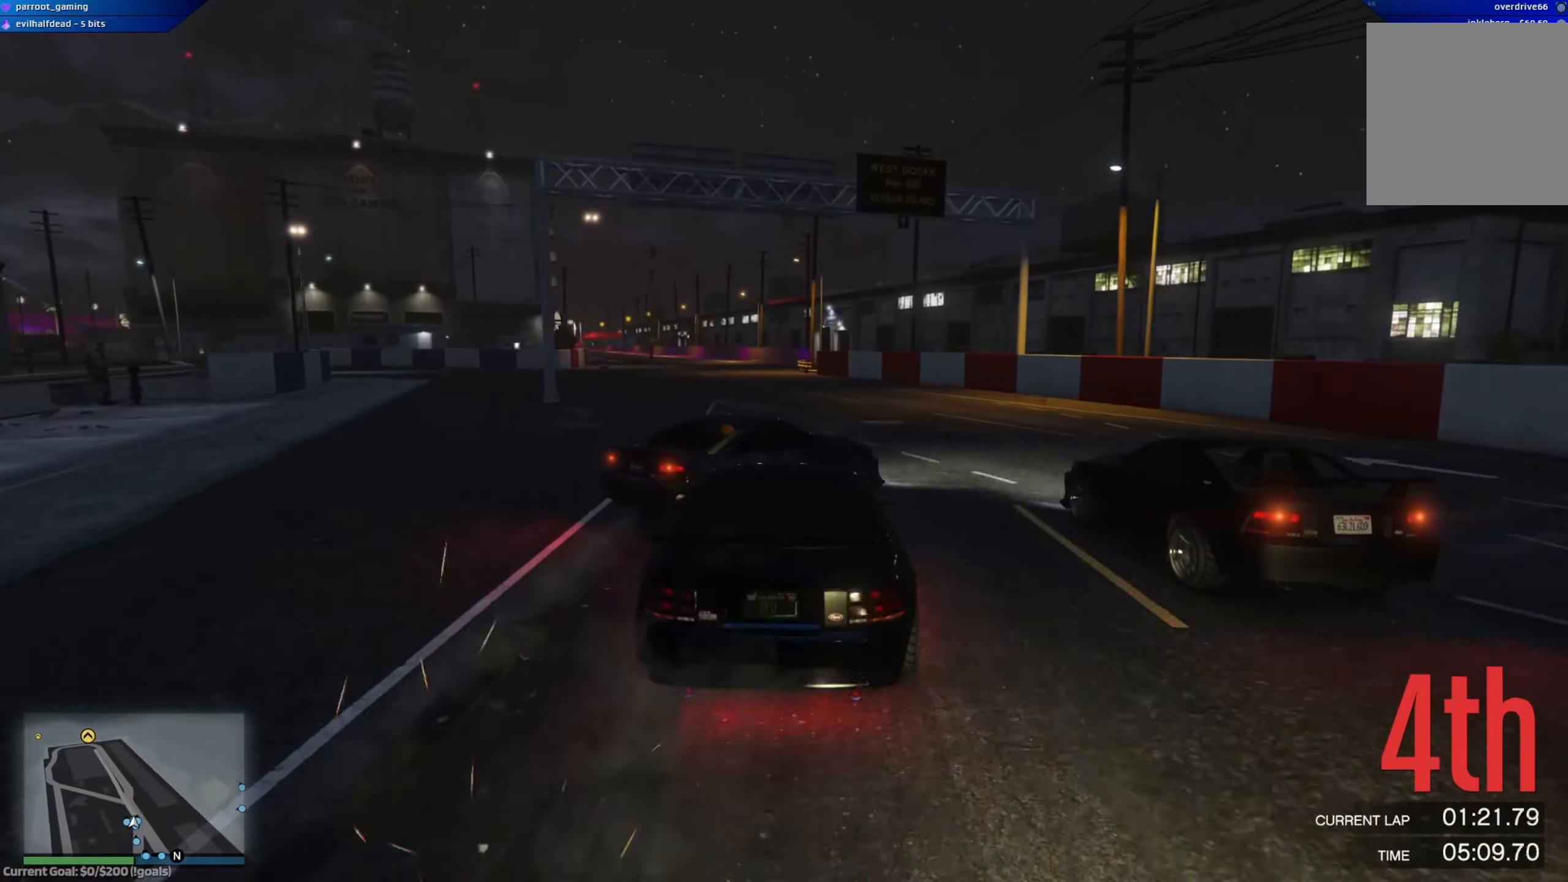
{"buttons": ["L2"], "left_stick": "right", "right_stick": "center", "events": [[33, "L2", "down"], [67, "R2", "up"], [450, "left_stick", "right"]]}
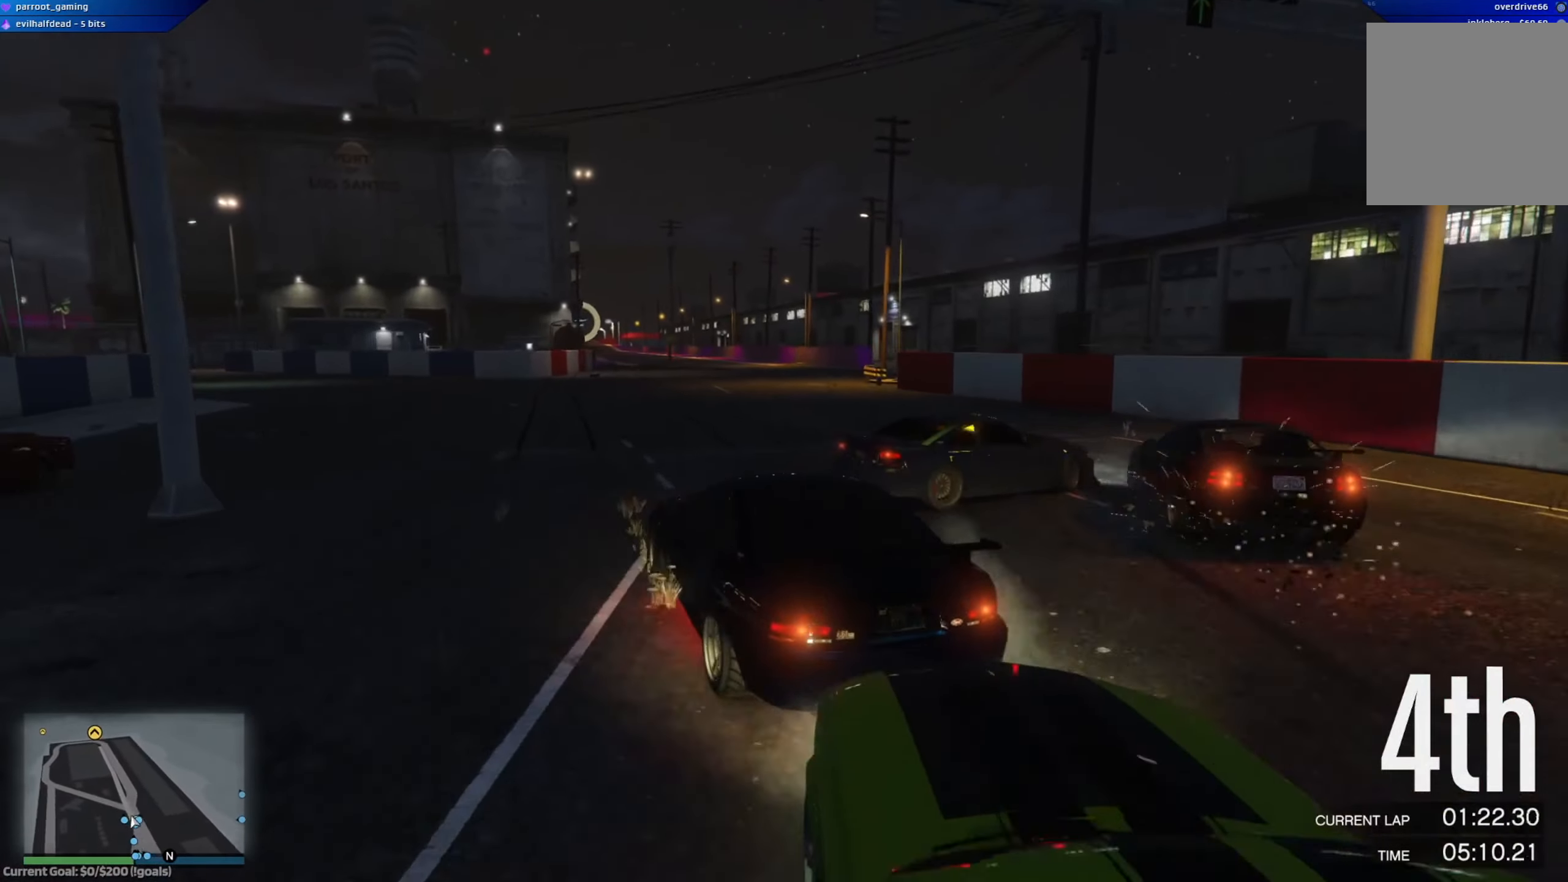
{"buttons": ["R2"], "left_stick": "right", "right_stick": "center", "events": [[100, "left_stick", "center"], [117, "L2", "up"], [117, "R2", "down"], [184, "left_stick", "left"], [334, "left_stick", "center"], [484, "left_stick", "right"]]}
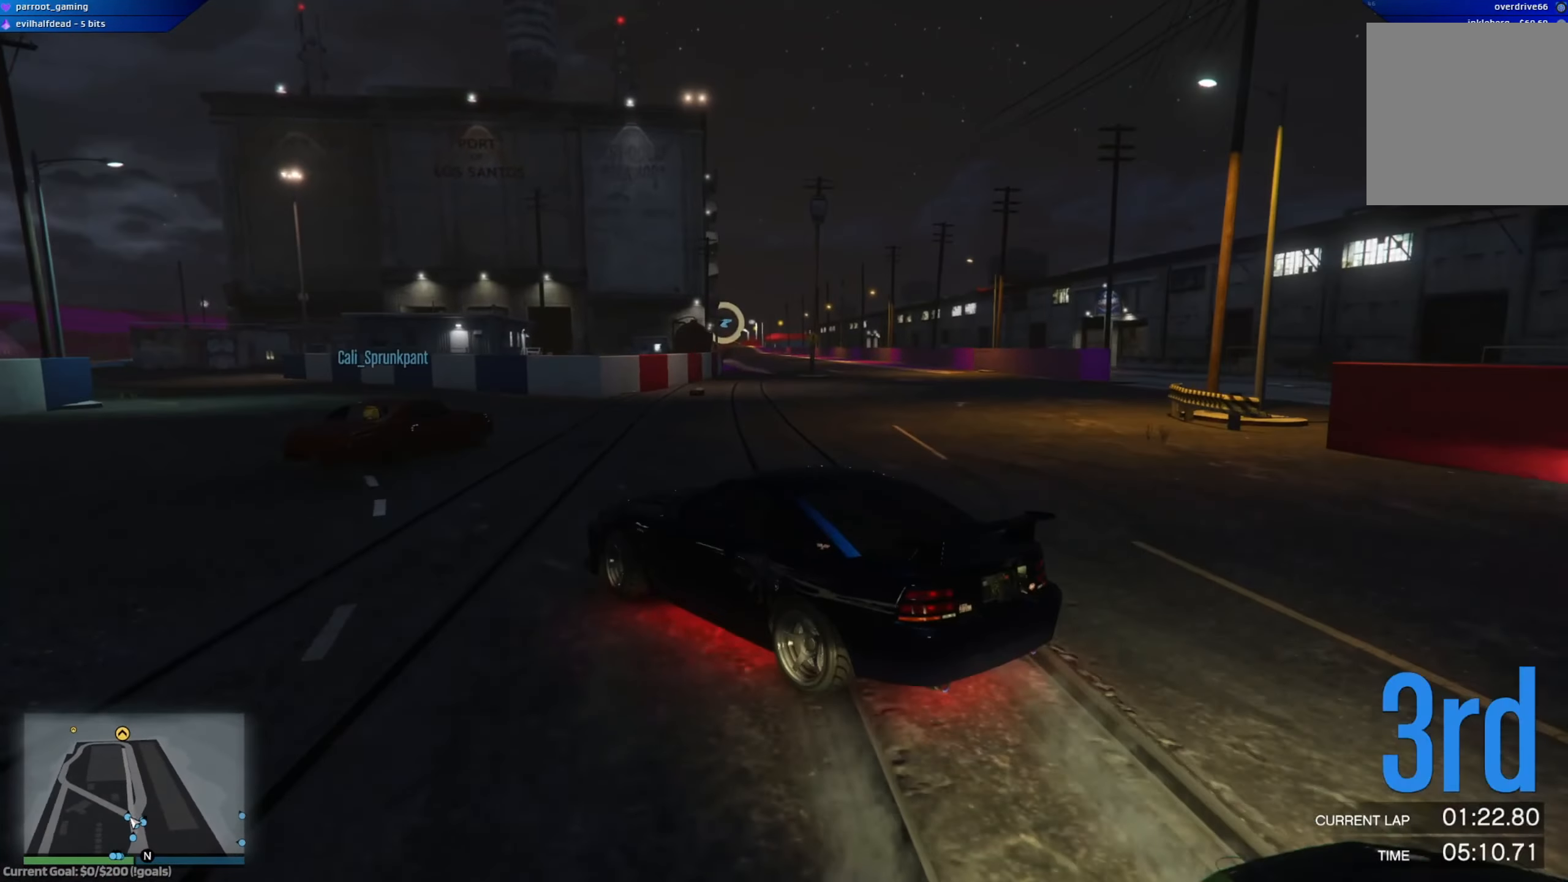
{"buttons": [], "left_stick": "right", "right_stick": "center", "events": [[167, "R2", "up"]]}
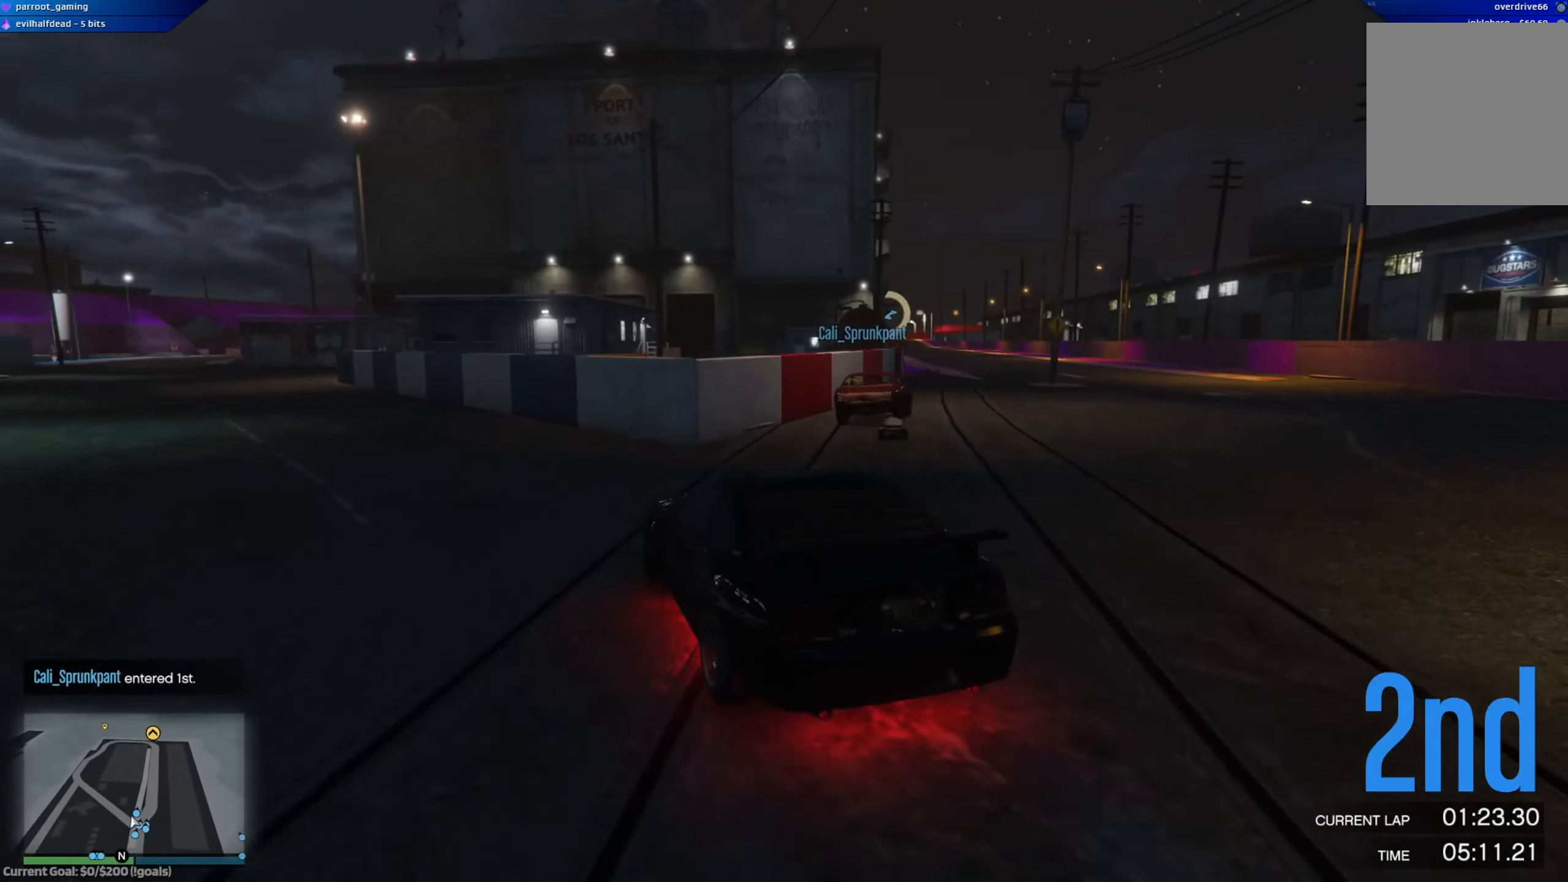
{"buttons": ["R2"], "left_stick": "center", "right_stick": "center", "events": [[34, "L2", "down"], [267, "left_stick", "left"], [284, "L2", "up"], [384, "R2", "down"], [451, "left_stick", "center"]]}
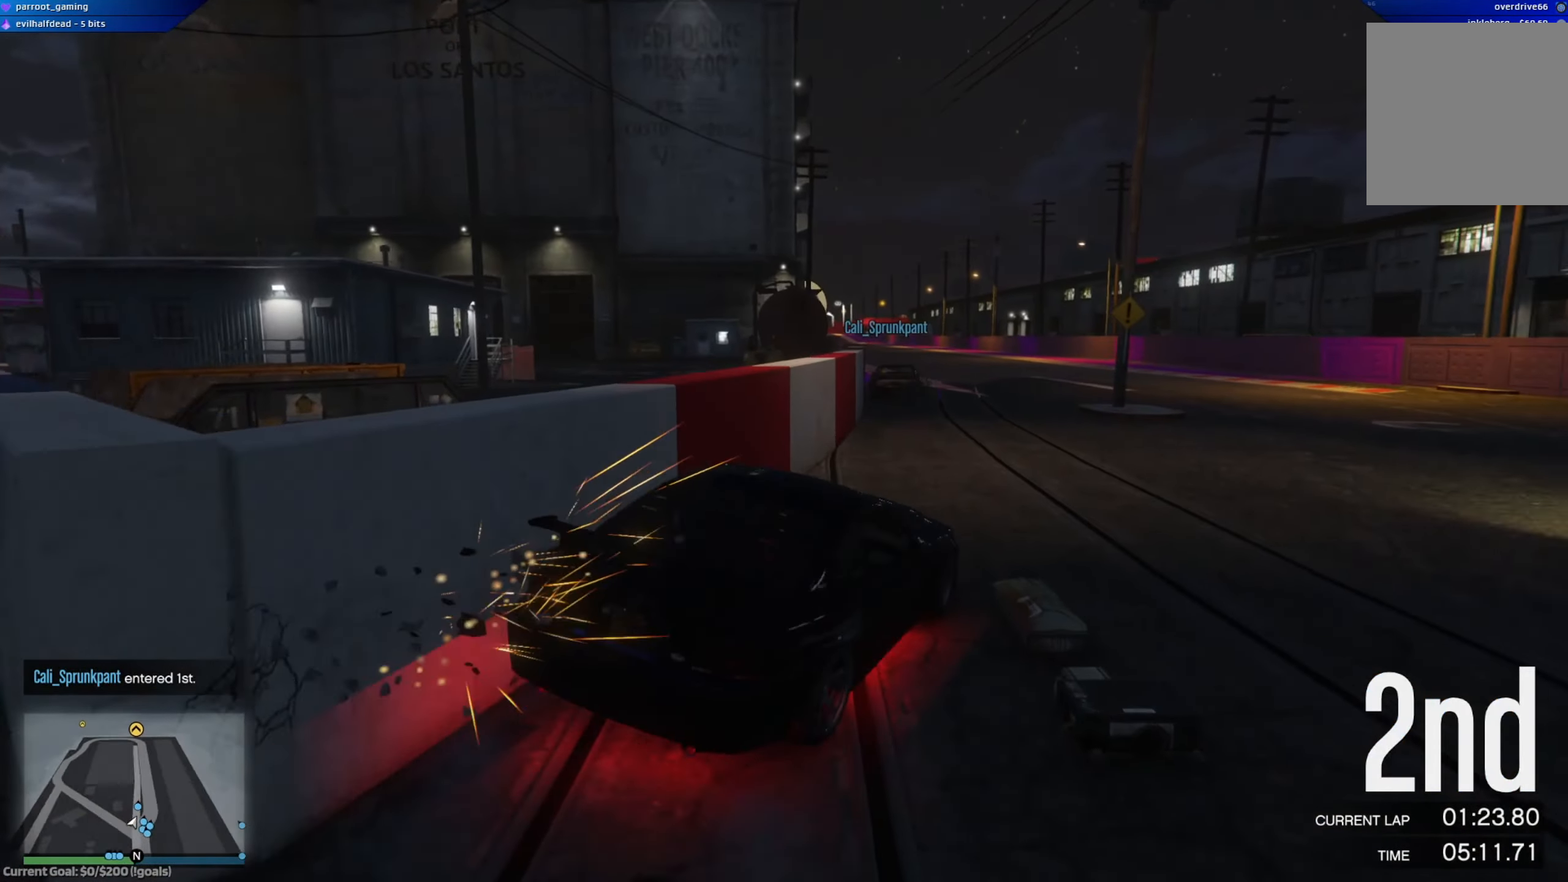
{"buttons": [], "left_stick": "left", "right_stick": "center", "events": [[267, "left_stick", "left"], [384, "left_stick", "center"], [467, "left_stick", "left"], [500, "R2", "up"]]}
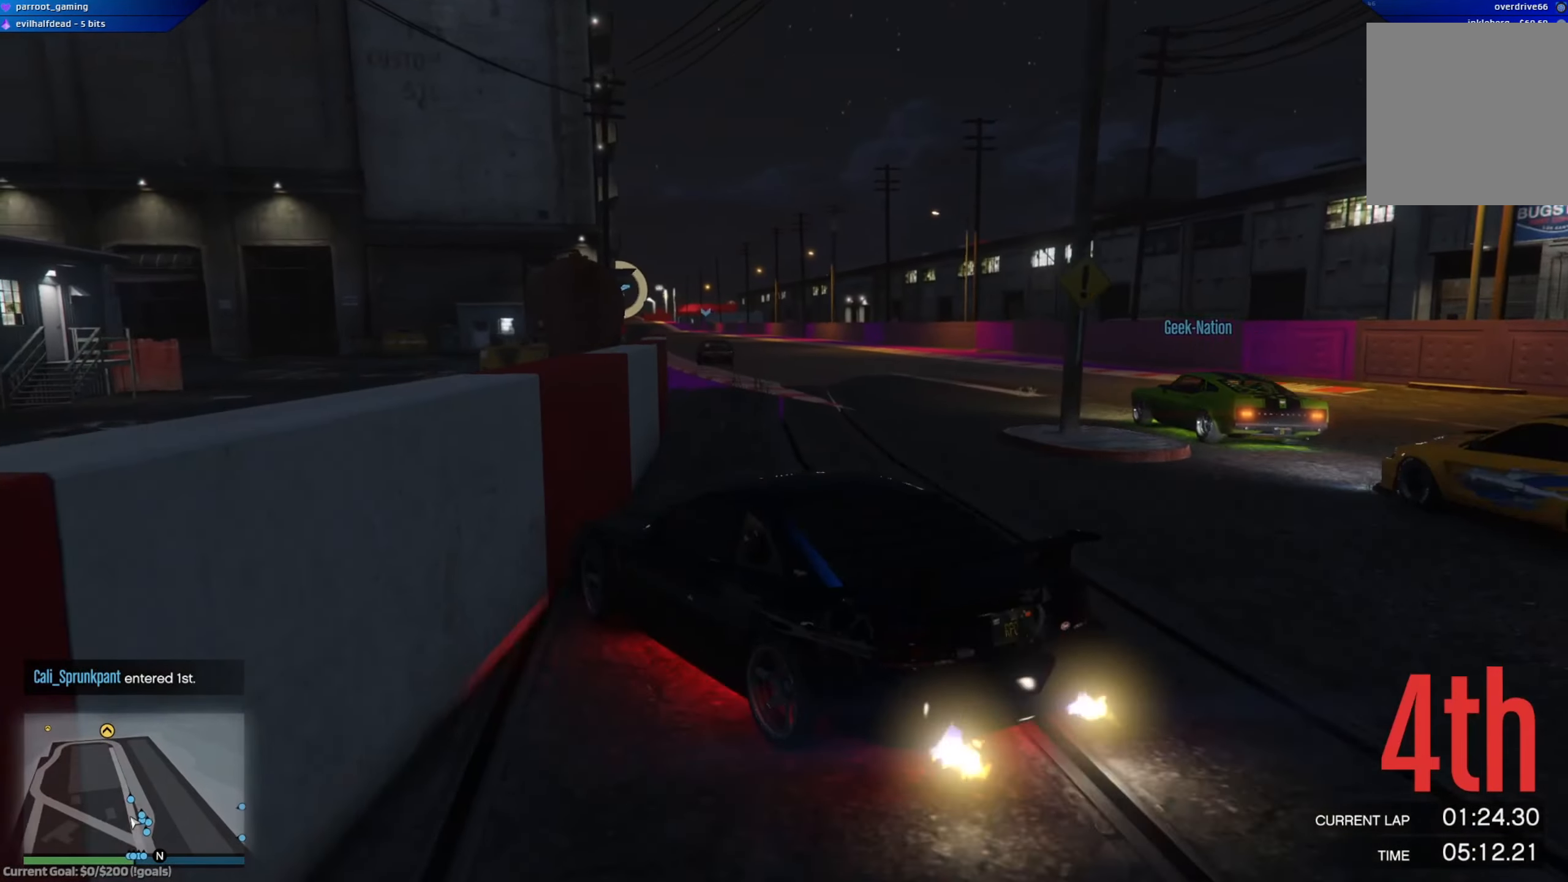
{"buttons": ["R2"], "left_stick": "left", "right_stick": "center", "events": [[34, "left_stick", "center"], [100, "left_stick", "down-right"], [384, "left_stick", "center"], [434, "left_stick", "left"], [468, "R2", "down"]]}
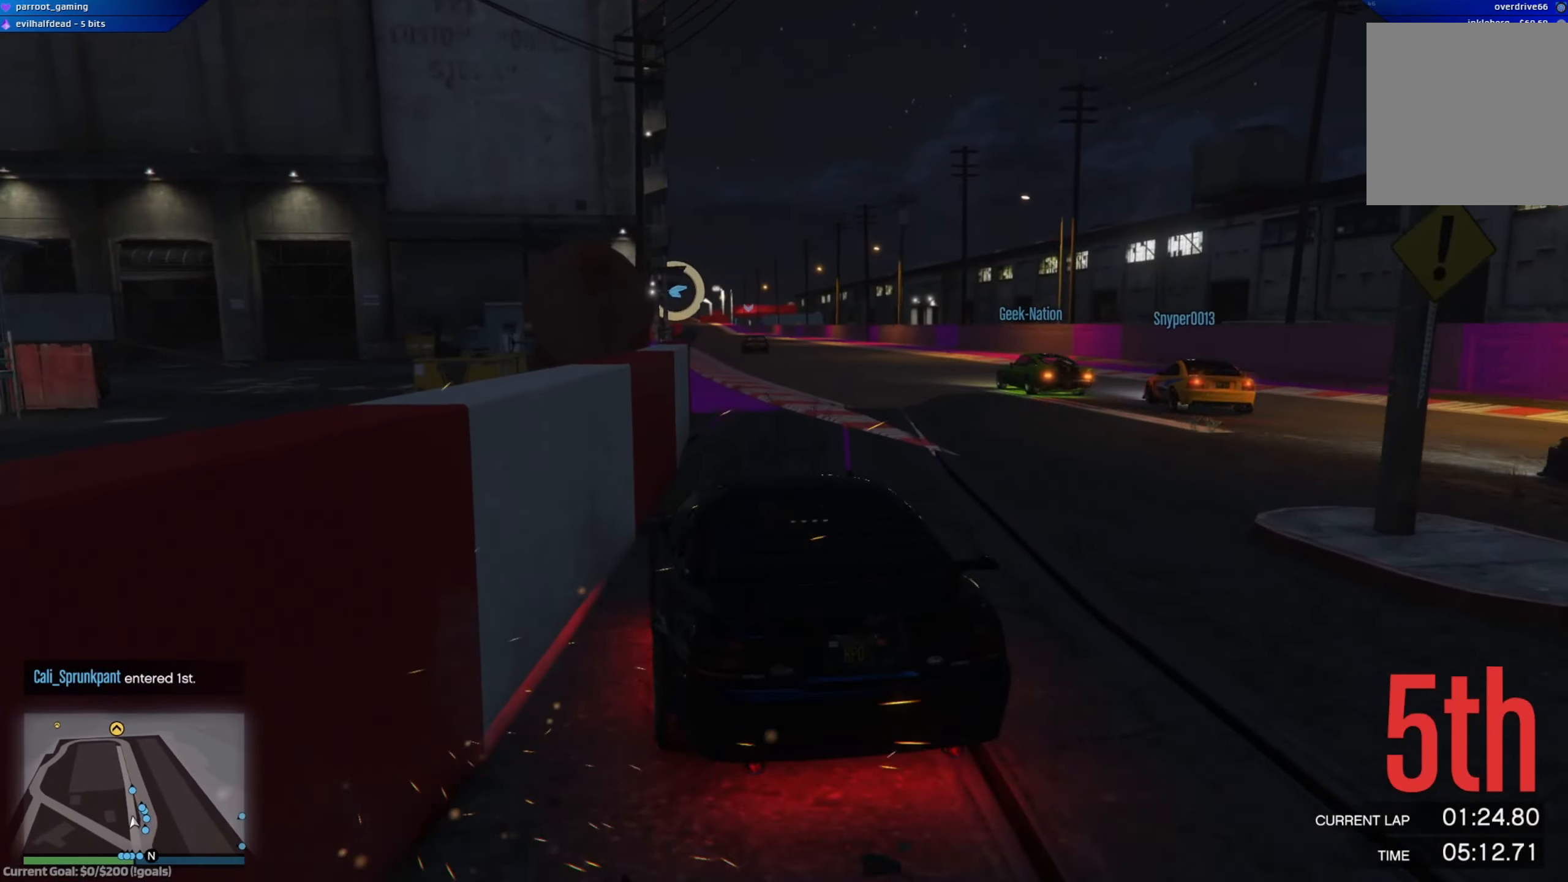
{"buttons": ["R2"], "left_stick": "left", "right_stick": "center", "events": [[33, "left_stick", "up-left"], [167, "left_stick", "center"], [417, "left_stick", "left"]]}
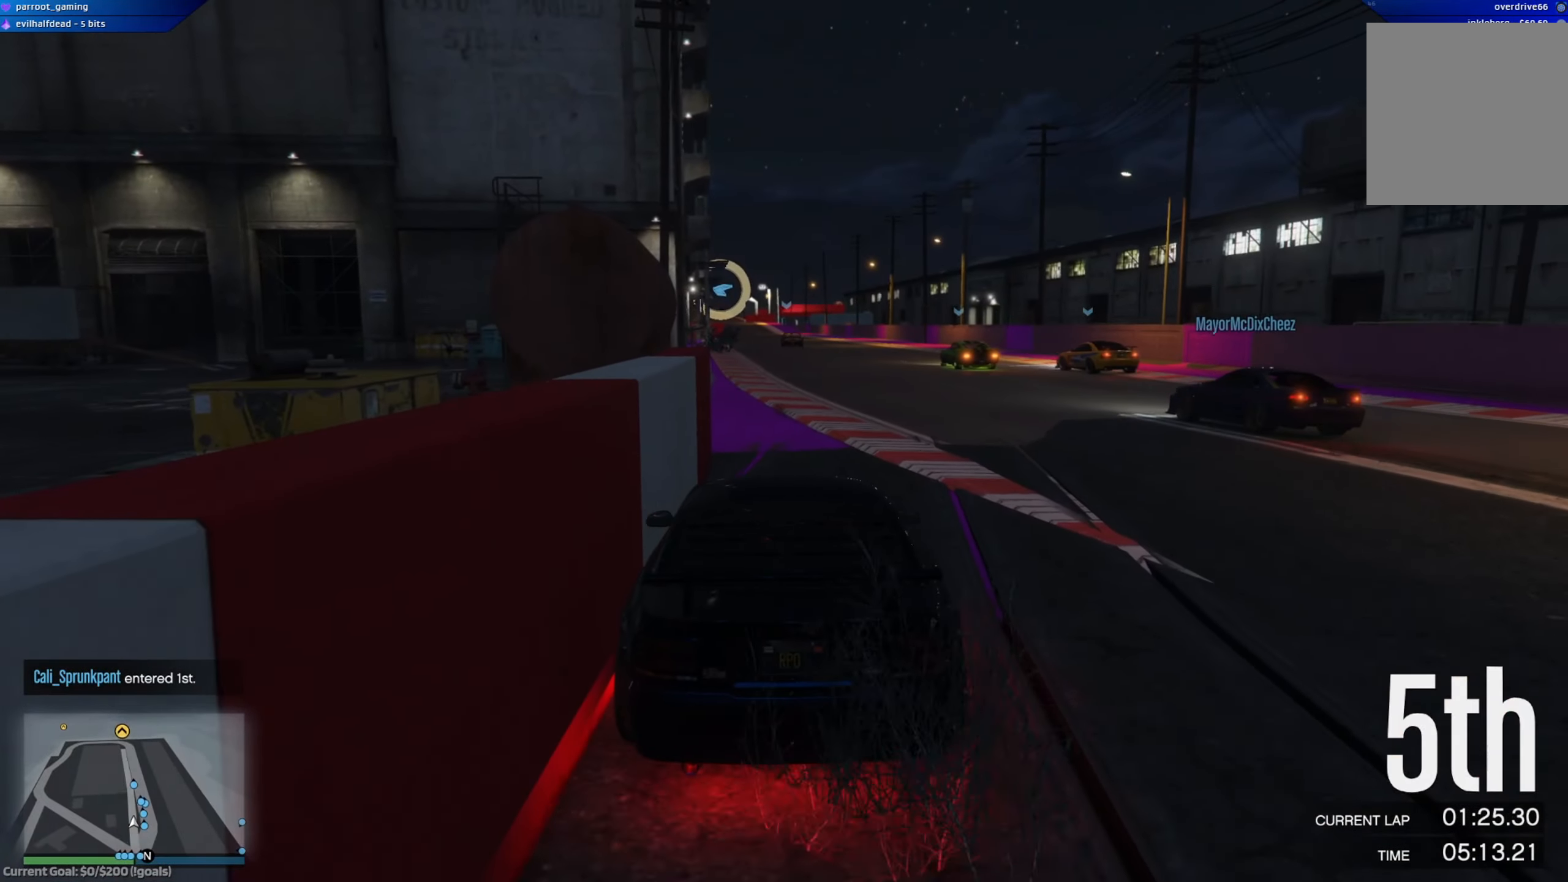
{"buttons": ["A", "R2"], "left_stick": "center", "right_stick": "center", "events": [[50, "left_stick", "center"], [117, "A", "down"]]}
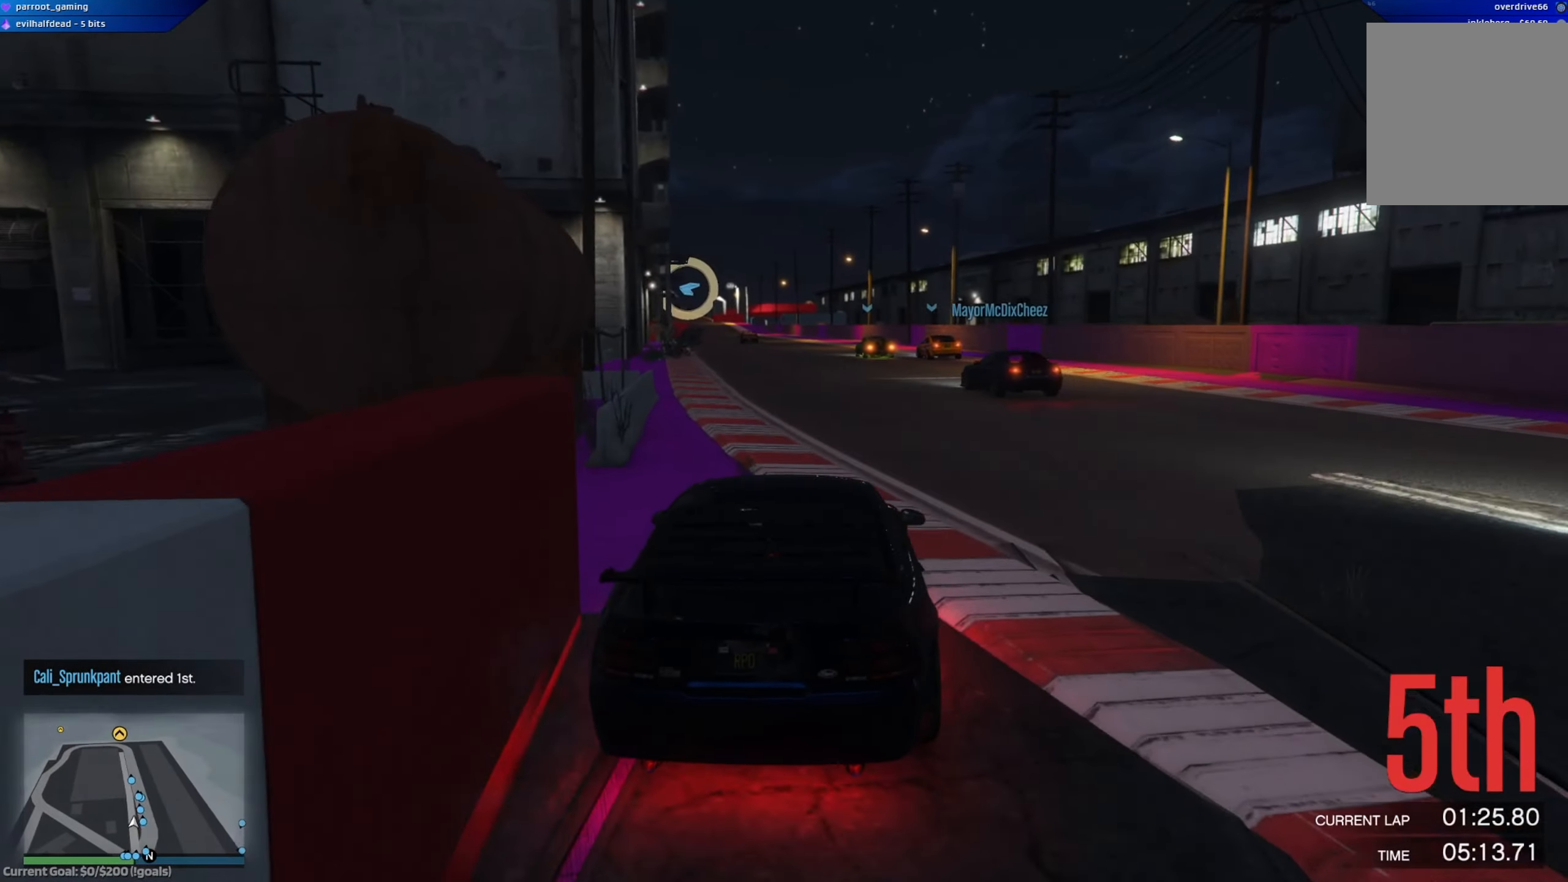
{"buttons": ["A", "R2"], "left_stick": "center", "right_stick": "center", "events": [[33, "A", "up"], [167, "left_stick", "up-left"], [250, "A", "down"], [334, "left_stick", "center"]]}
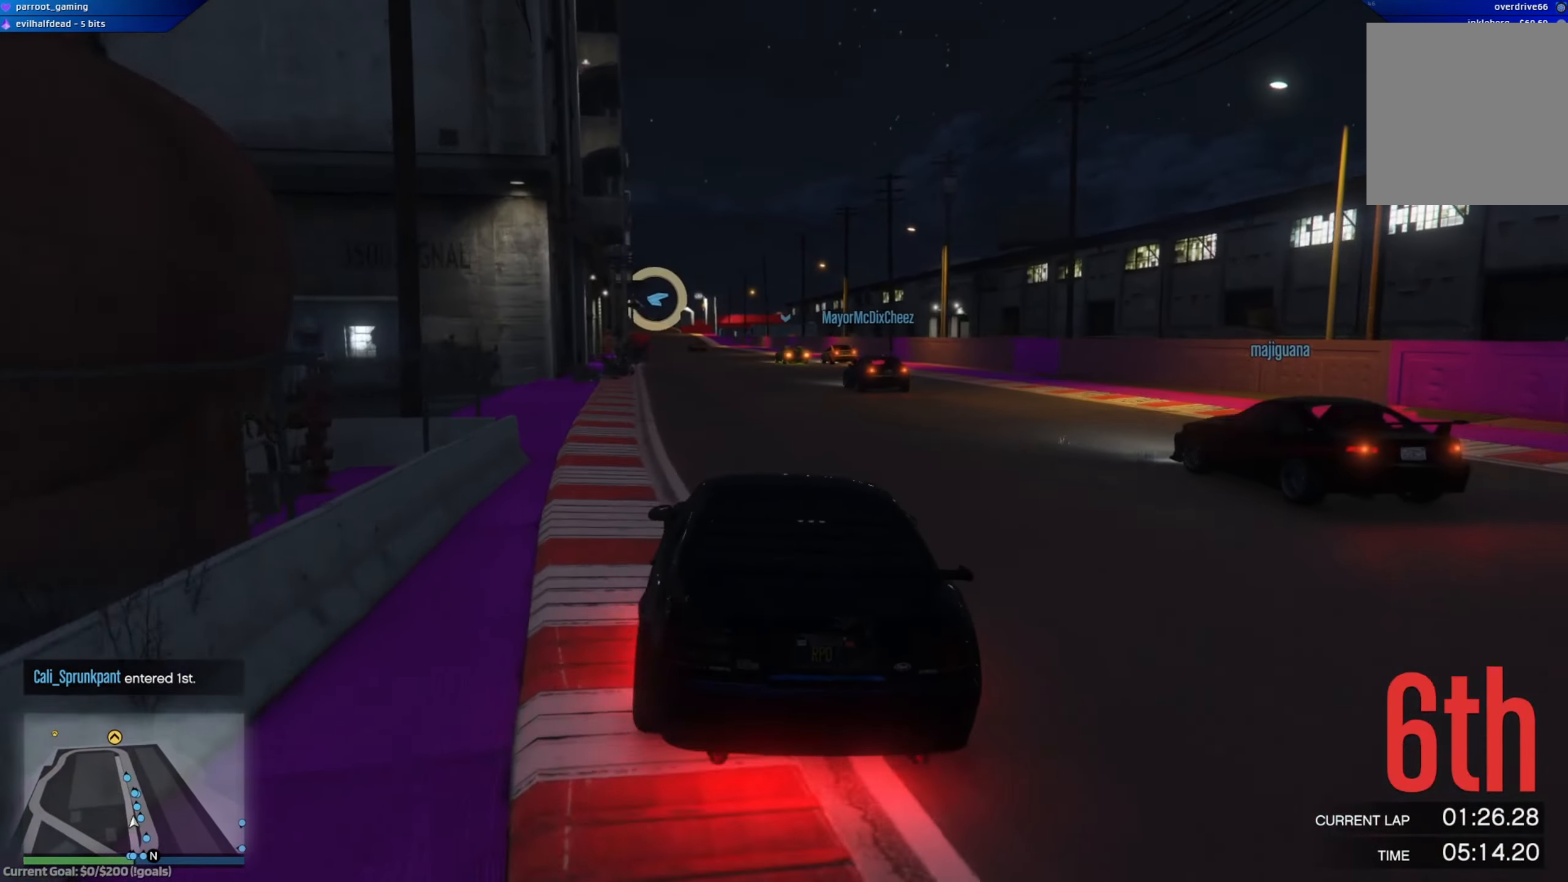
{"buttons": ["A", "R2"], "left_stick": "right", "right_stick": "center", "events": [[133, "left_stick", "up-left"], [217, "left_stick", "center"], [467, "left_stick", "right"]]}
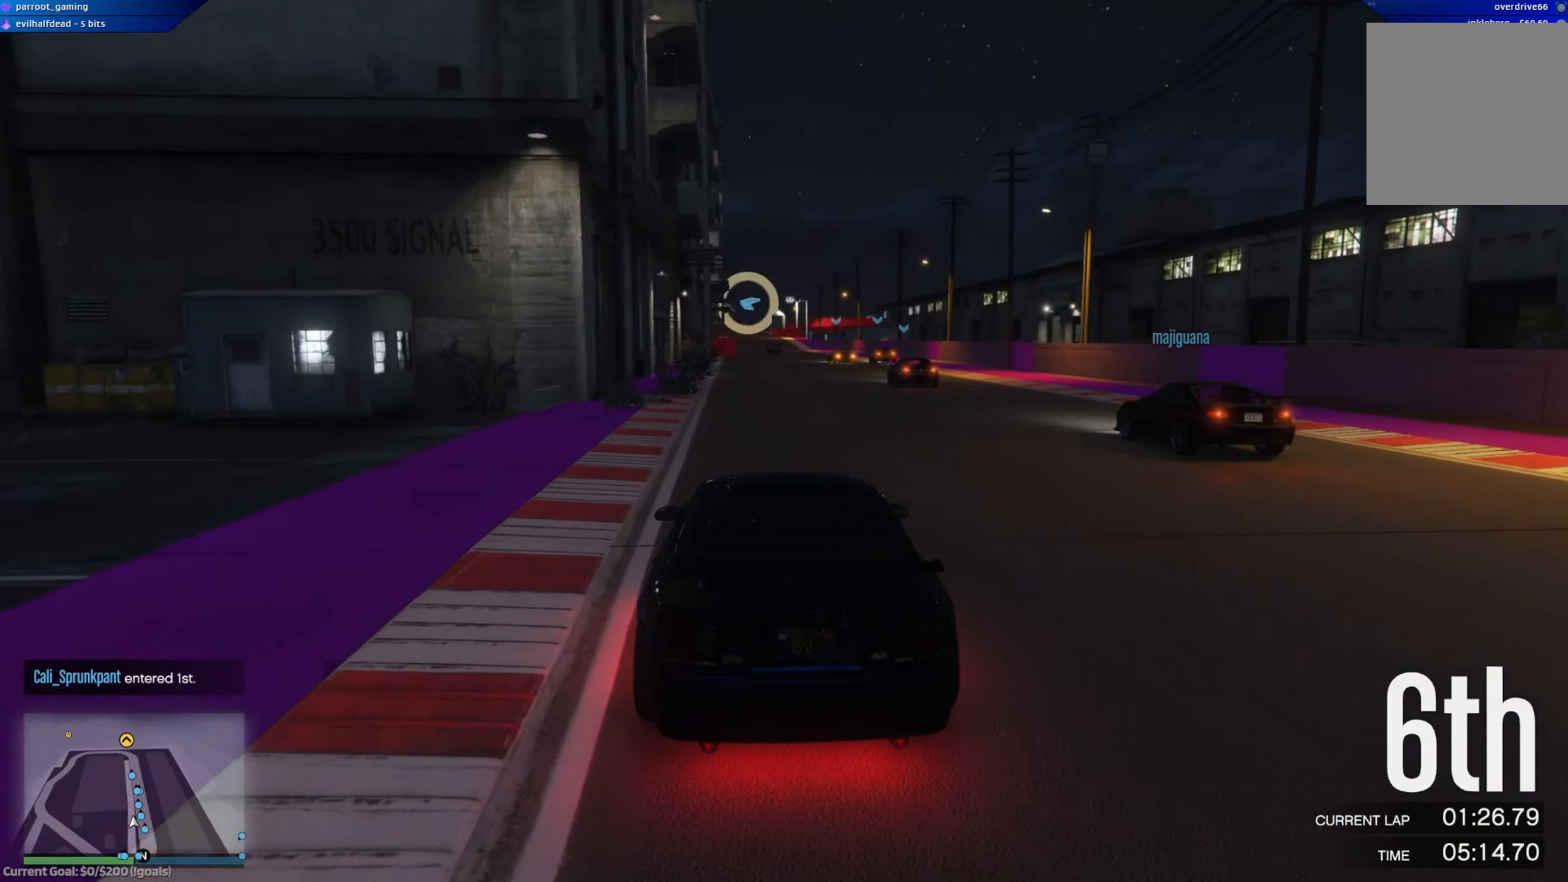
{"buttons": ["R2"], "left_stick": "center", "right_stick": "center", "events": [[67, "left_stick", "center"], [350, "left_stick", "up-left"], [451, "left_stick", "center"], [467, "A", "up"]]}
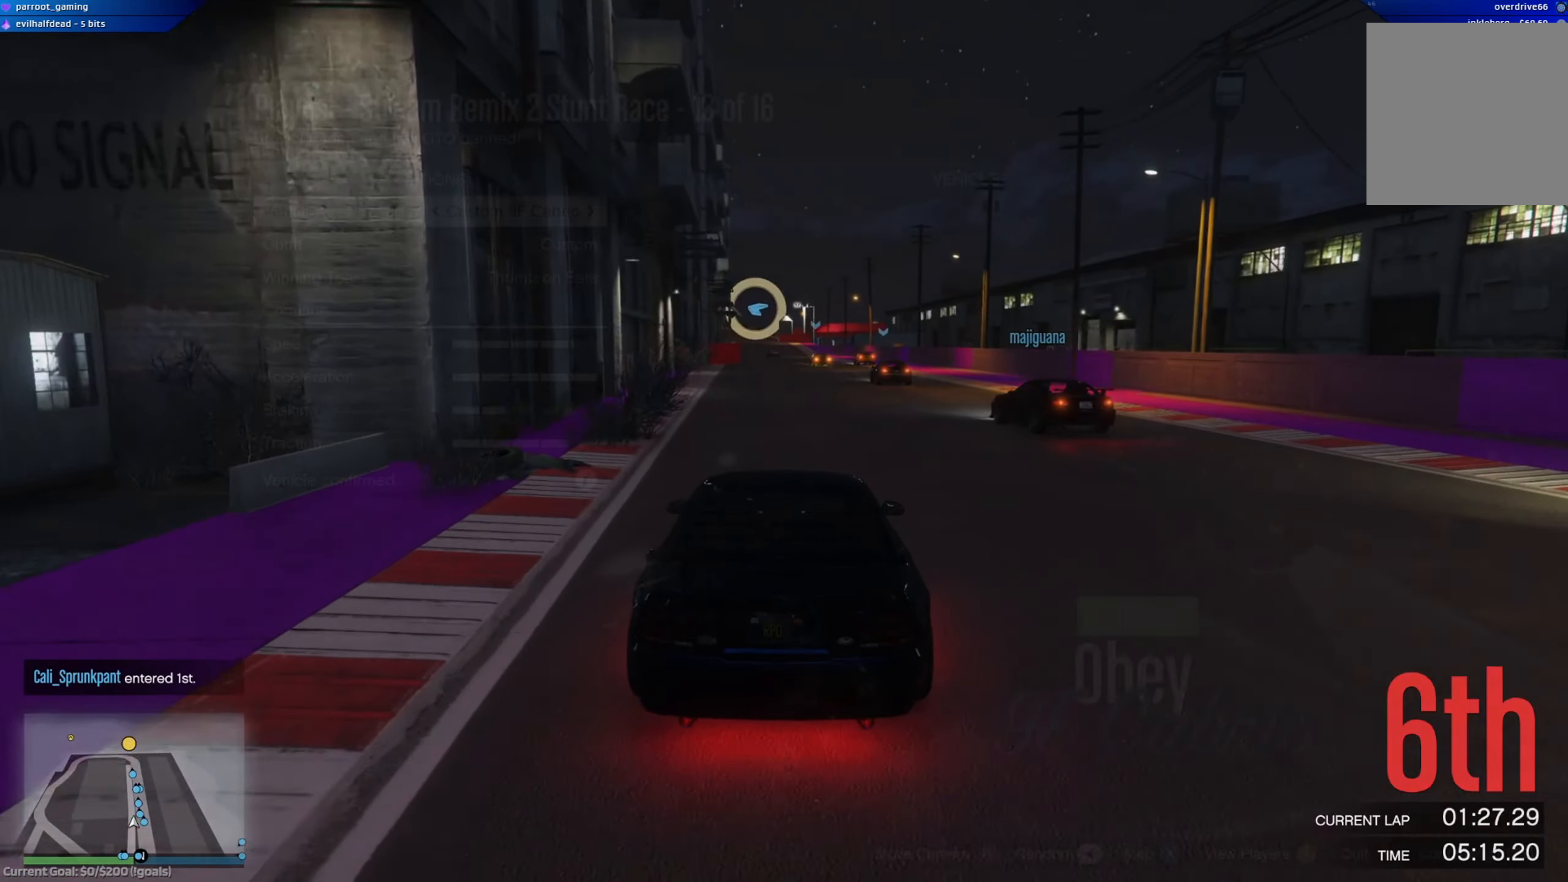
{"buttons": ["A"], "left_stick": "center", "right_stick": "center", "events": [[200, "left_stick", "left"], [233, "A", "down"], [267, "left_stick", "center"], [383, "R2", "up"]]}
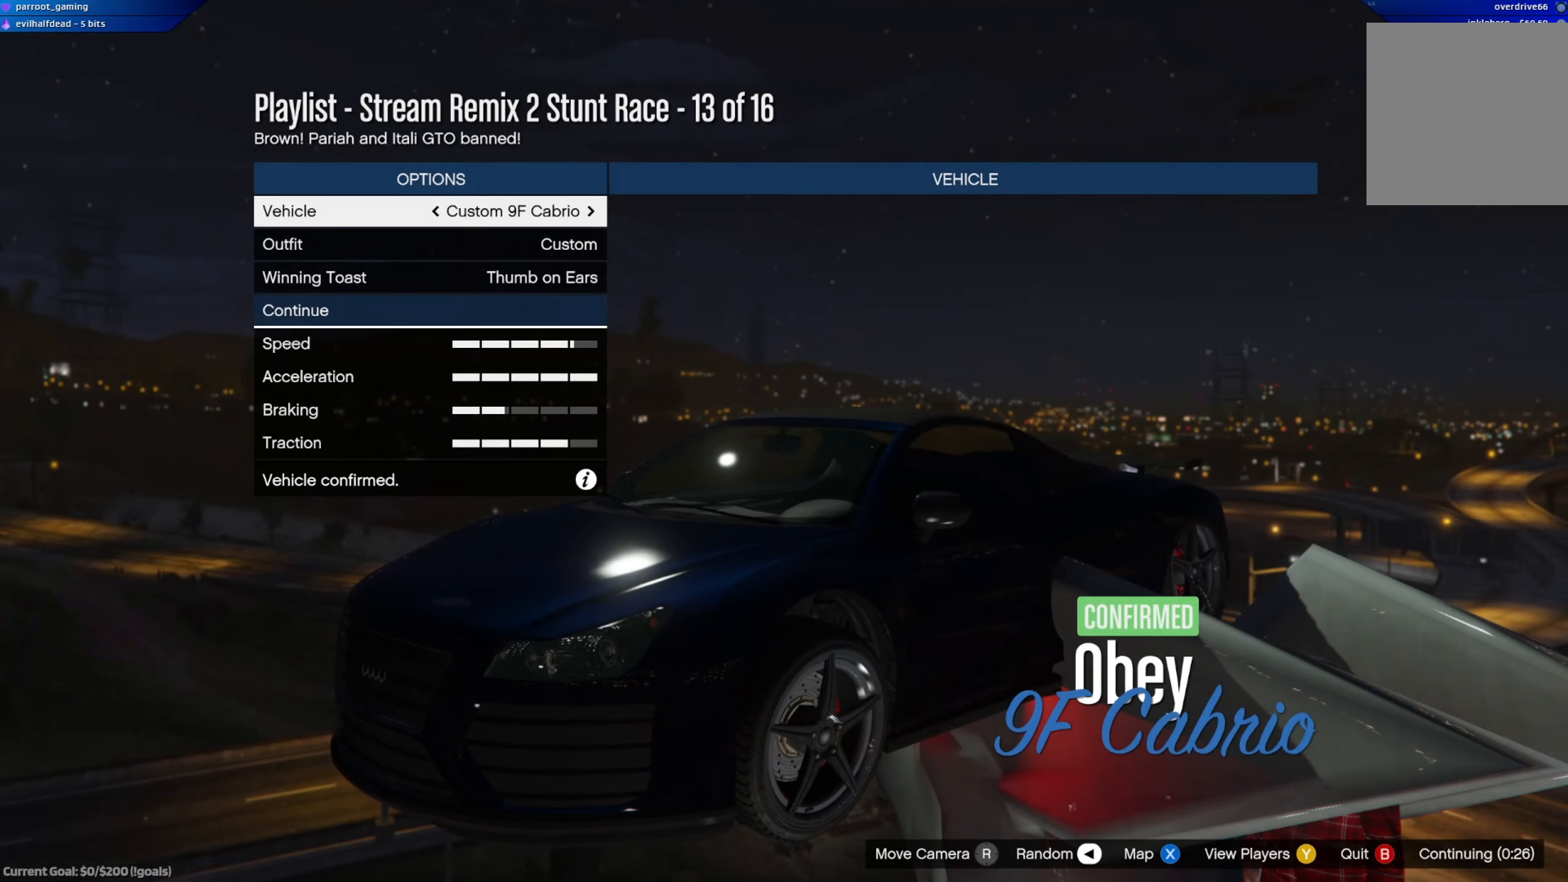
{"buttons": ["A"], "left_stick": "center", "right_stick": "center", "events": []}
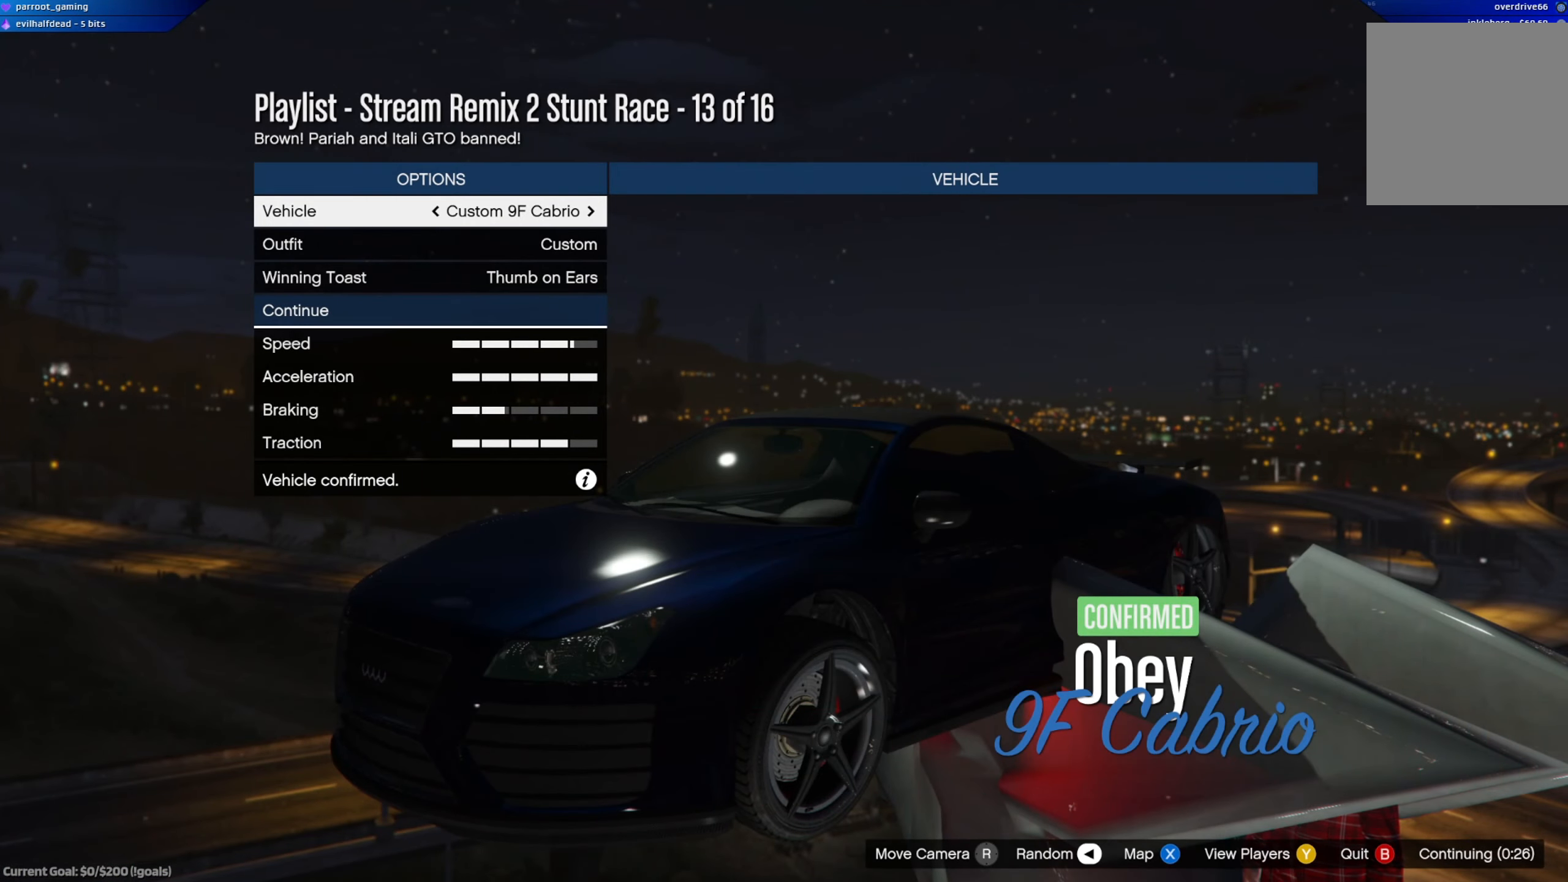
{"buttons": ["A"], "left_stick": "center", "right_stick": "center", "events": []}
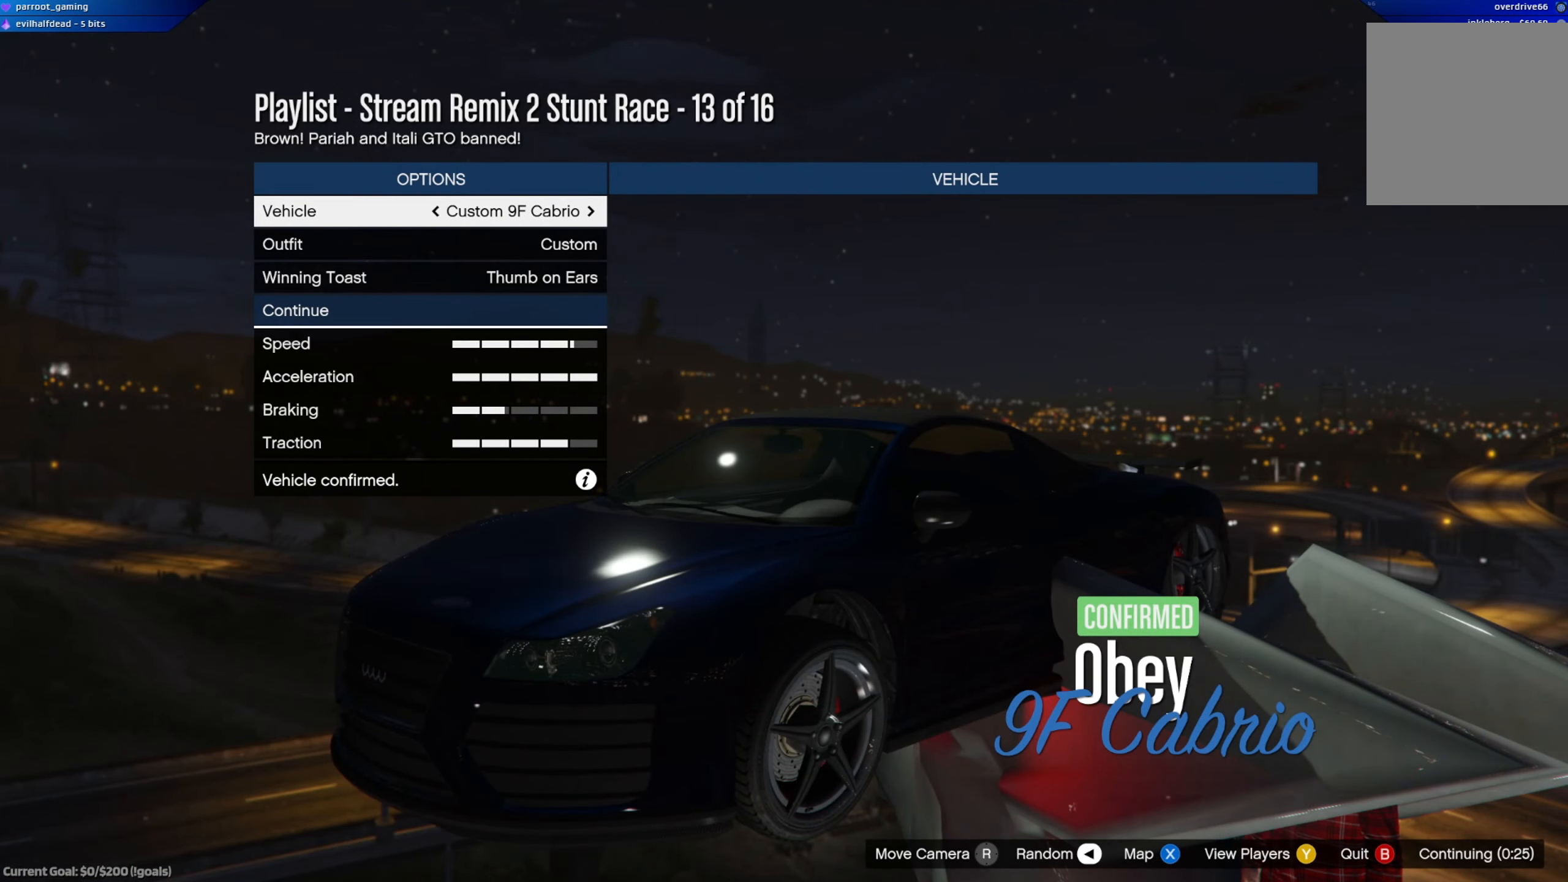
{"buttons": ["A"], "left_stick": "center", "right_stick": "center", "events": []}
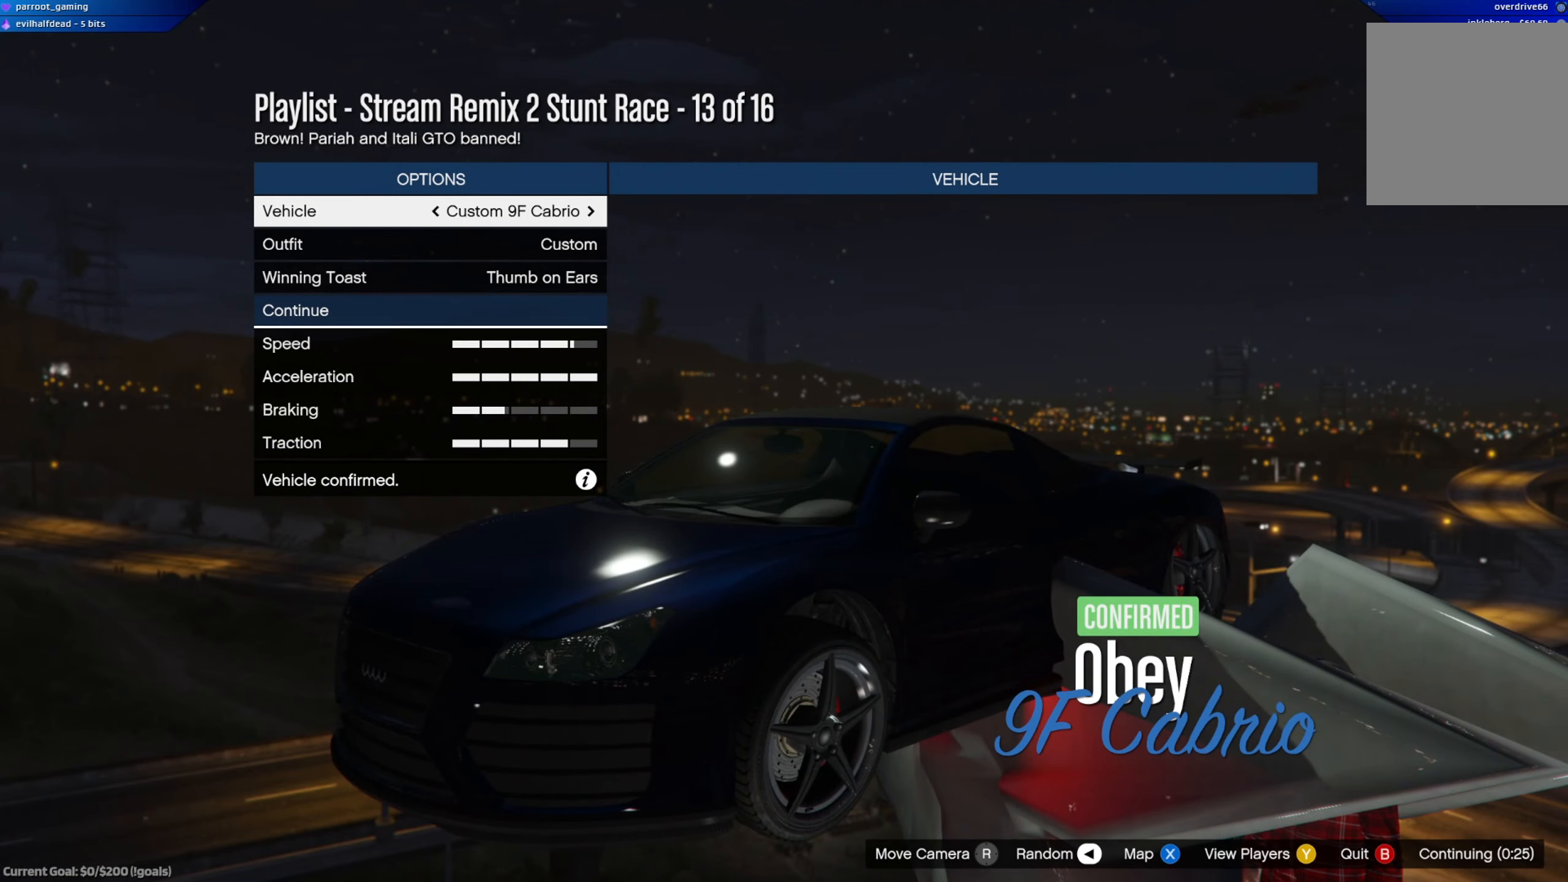
{"buttons": ["R2"], "left_stick": "center", "right_stick": "center", "events": [[183, "A", "up"], [433, "R2", "down"]]}
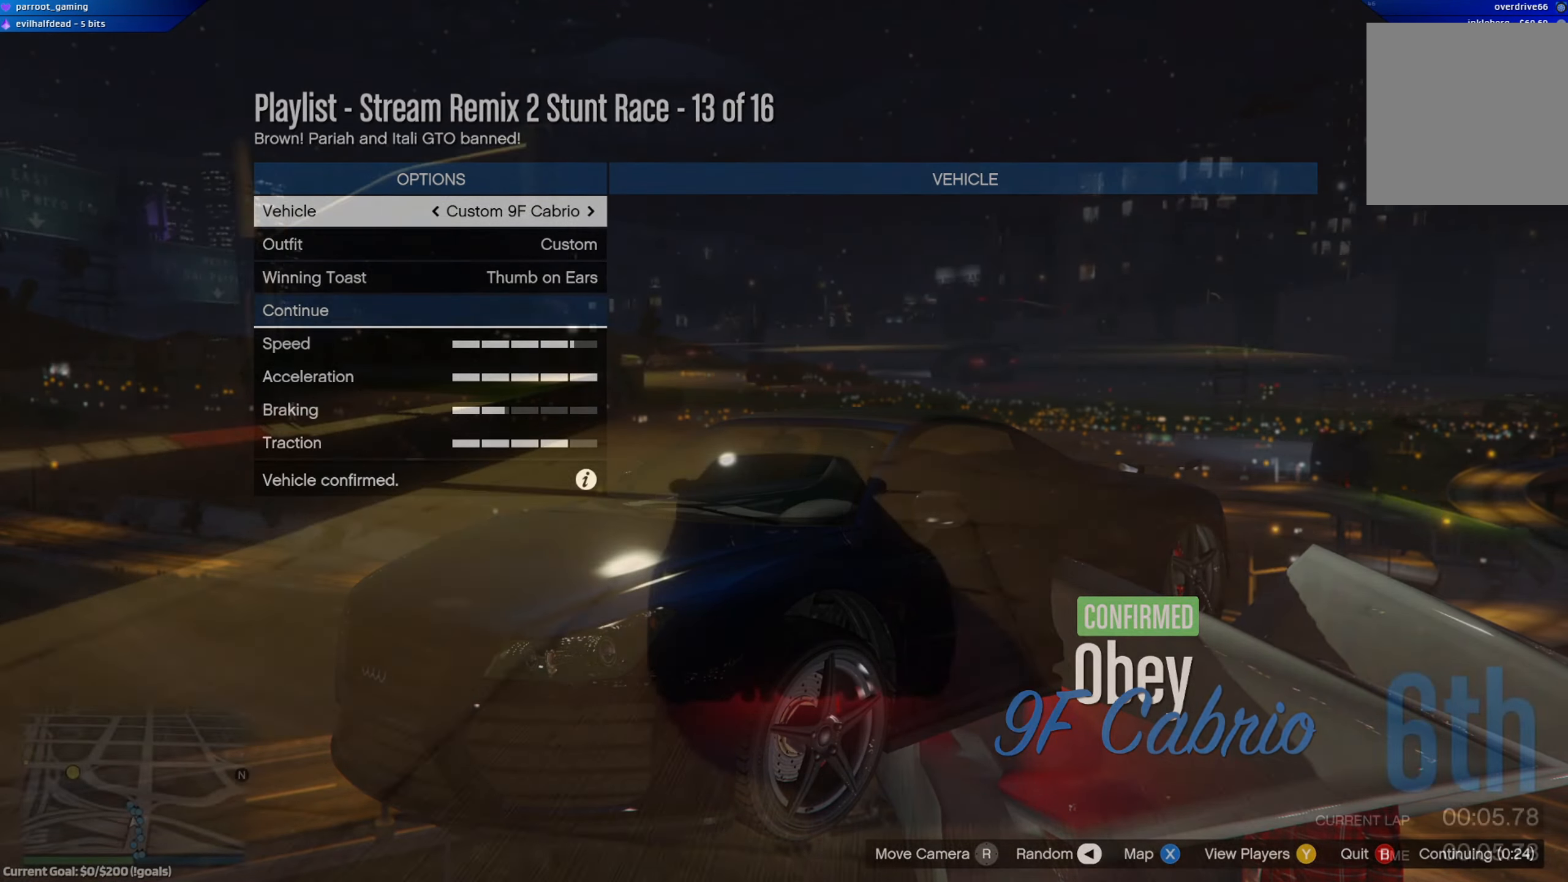
{"buttons": ["A", "R2"], "left_stick": "left", "right_stick": "center", "events": [[150, "left_stick", "left"], [334, "A", "down"]]}
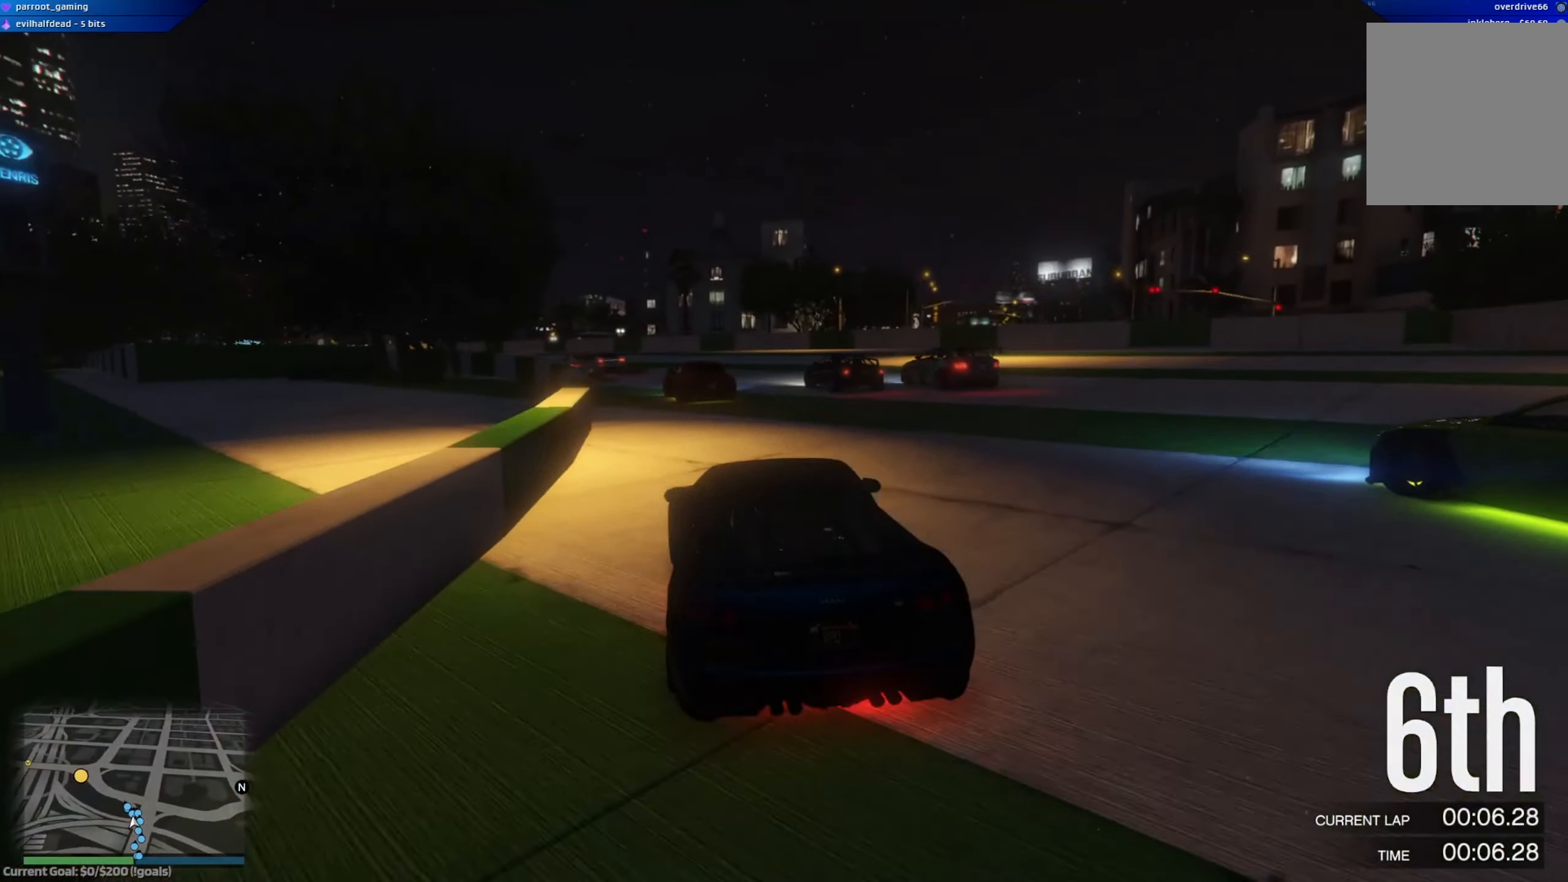
{"buttons": ["A", "R2"], "left_stick": "center", "right_stick": "center", "events": [[33, "left_stick", "center"], [233, "left_stick", "left"], [367, "left_stick", "center"]]}
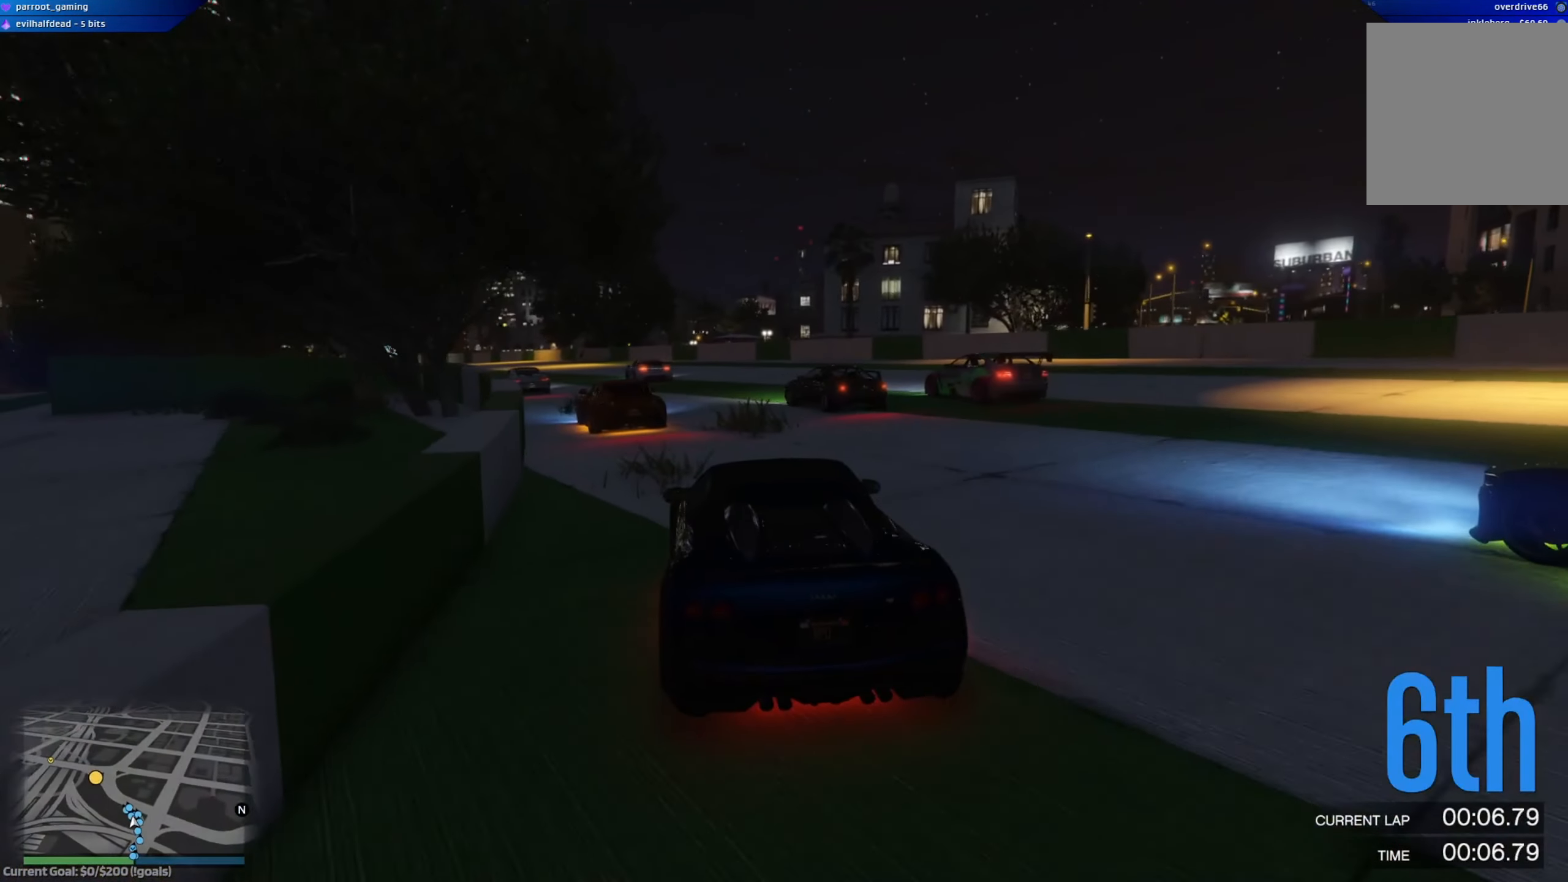
{"buttons": ["A", "R2"], "left_stick": "left", "right_stick": "center", "events": [[17, "left_stick", "left"], [200, "left_stick", "center"], [317, "left_stick", "left"]]}
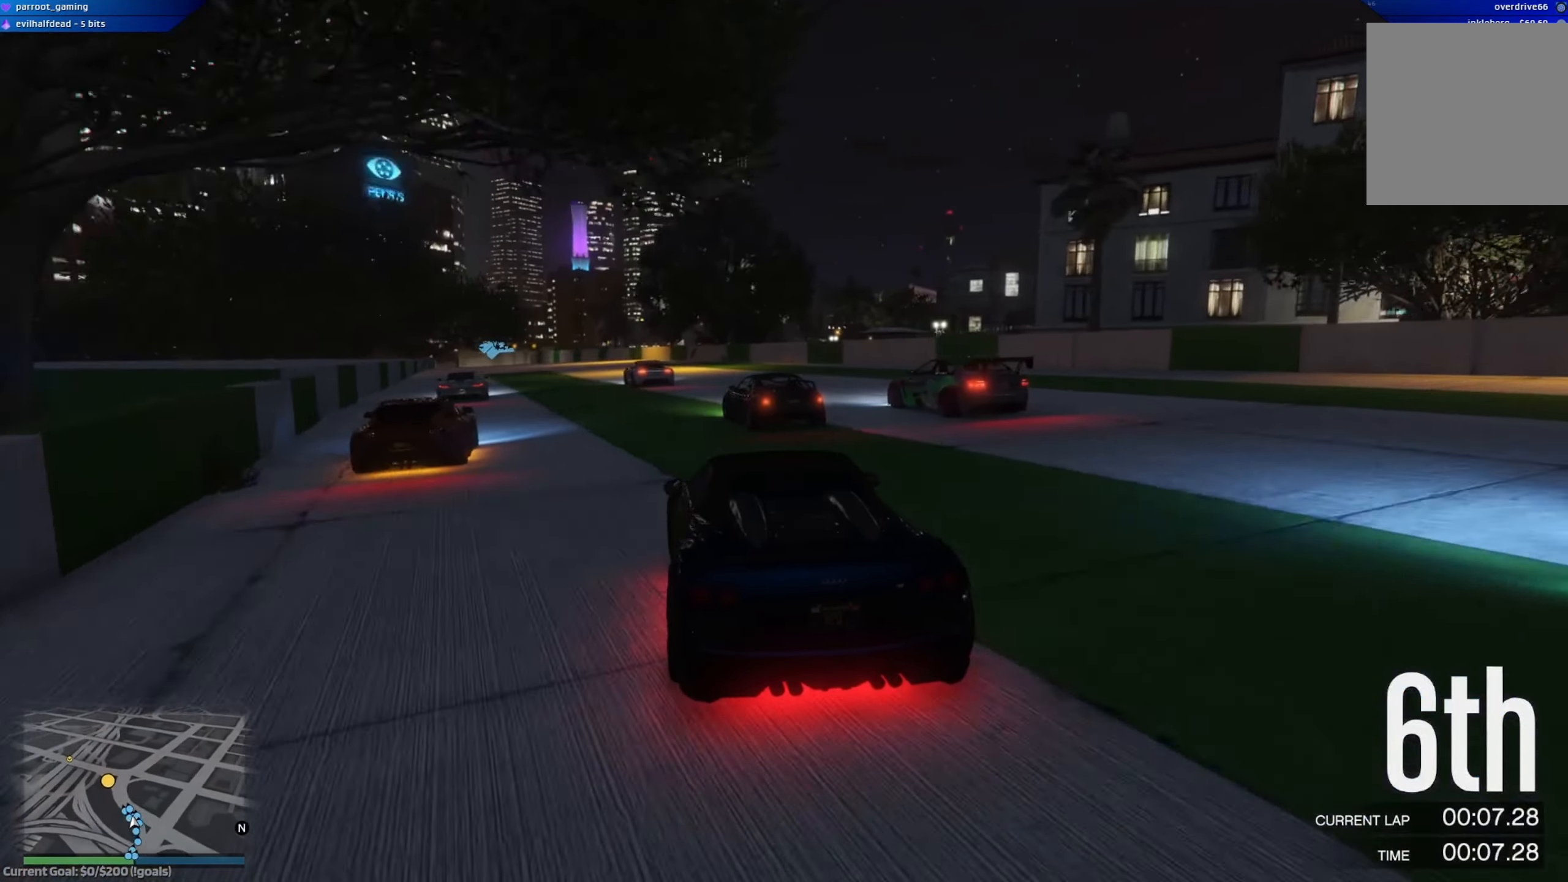
{"buttons": ["A", "R2"], "left_stick": "right", "right_stick": "center", "events": [[16, "left_stick", "center"], [167, "left_stick", "left"], [317, "left_stick", "center"], [384, "left_stick", "right"]]}
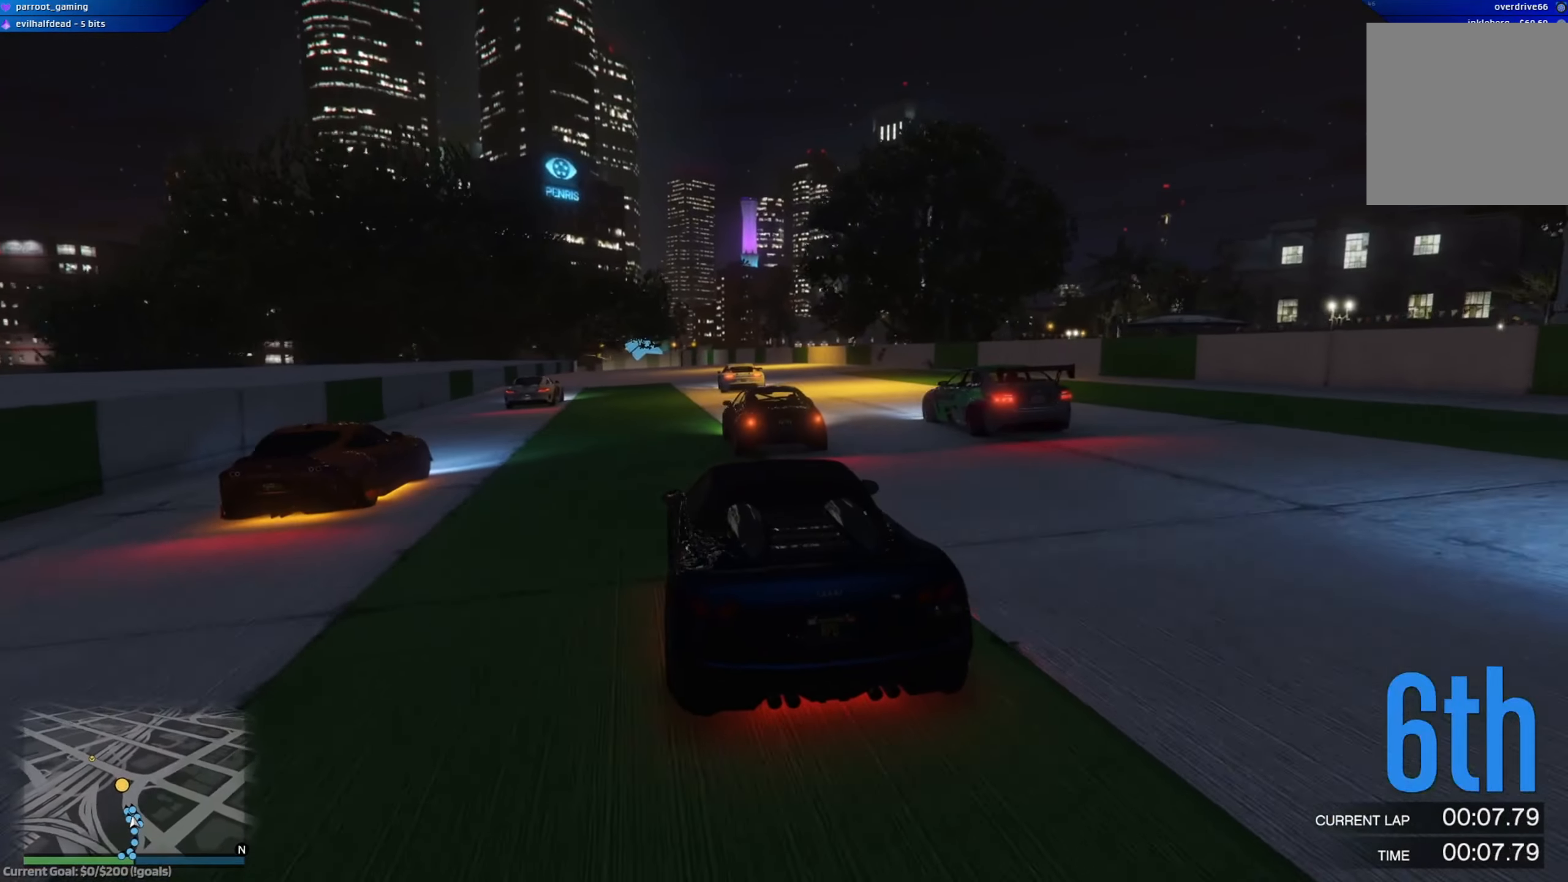
{"buttons": ["A", "R2"], "left_stick": "center", "right_stick": "center", "events": [[151, "left_stick", "center"], [334, "left_stick", "left"], [501, "left_stick", "center"]]}
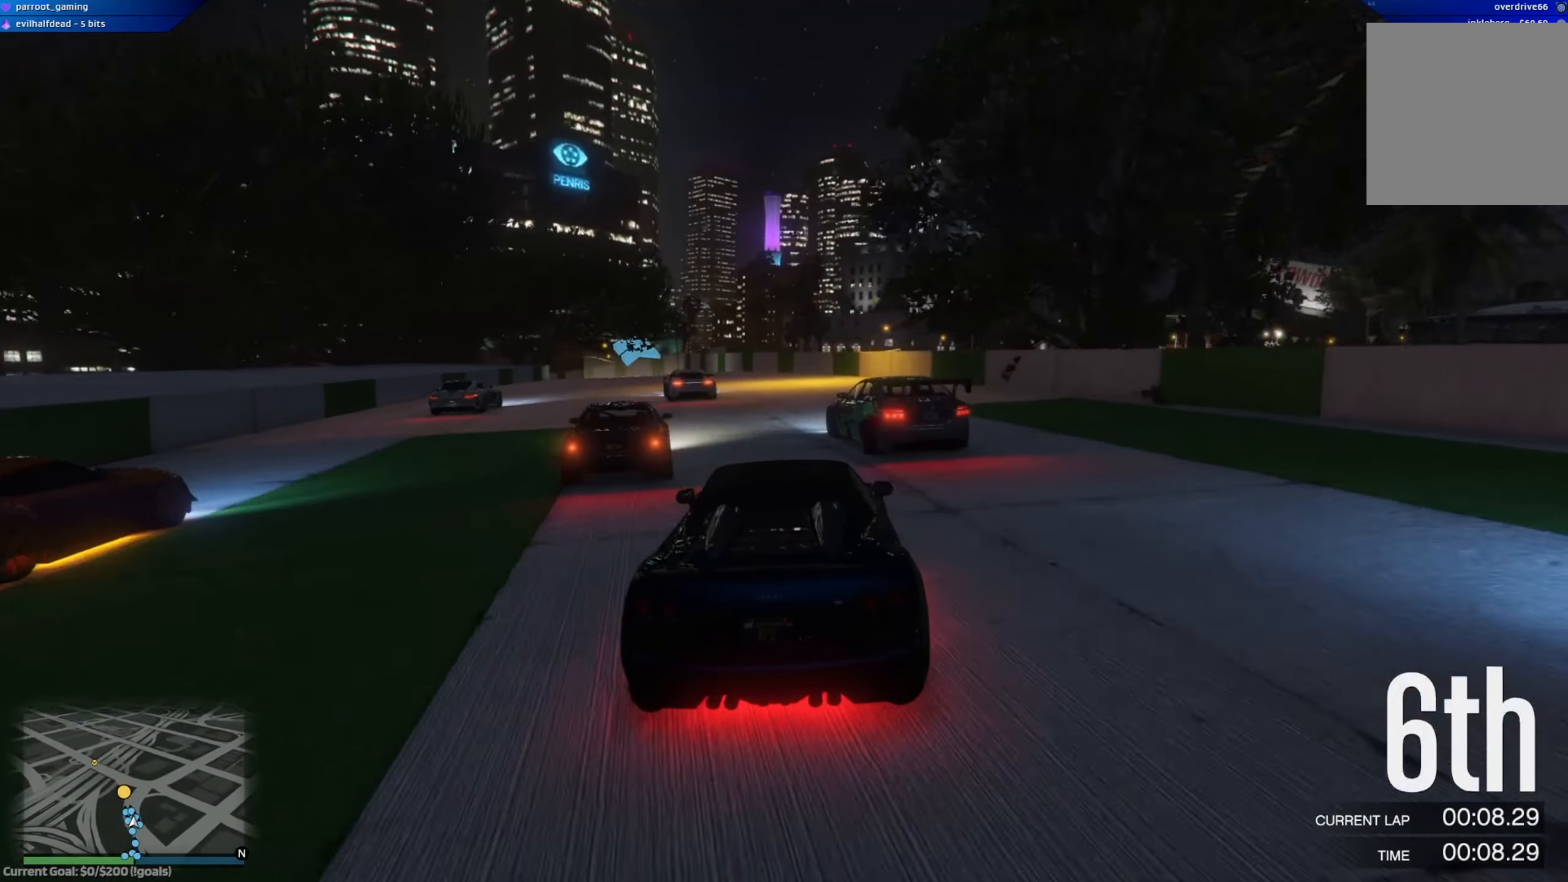
{"buttons": ["R2"], "left_stick": "left", "right_stick": "center", "events": [[117, "A", "up"], [133, "left_stick", "left"], [267, "left_stick", "center"], [500, "left_stick", "left"]]}
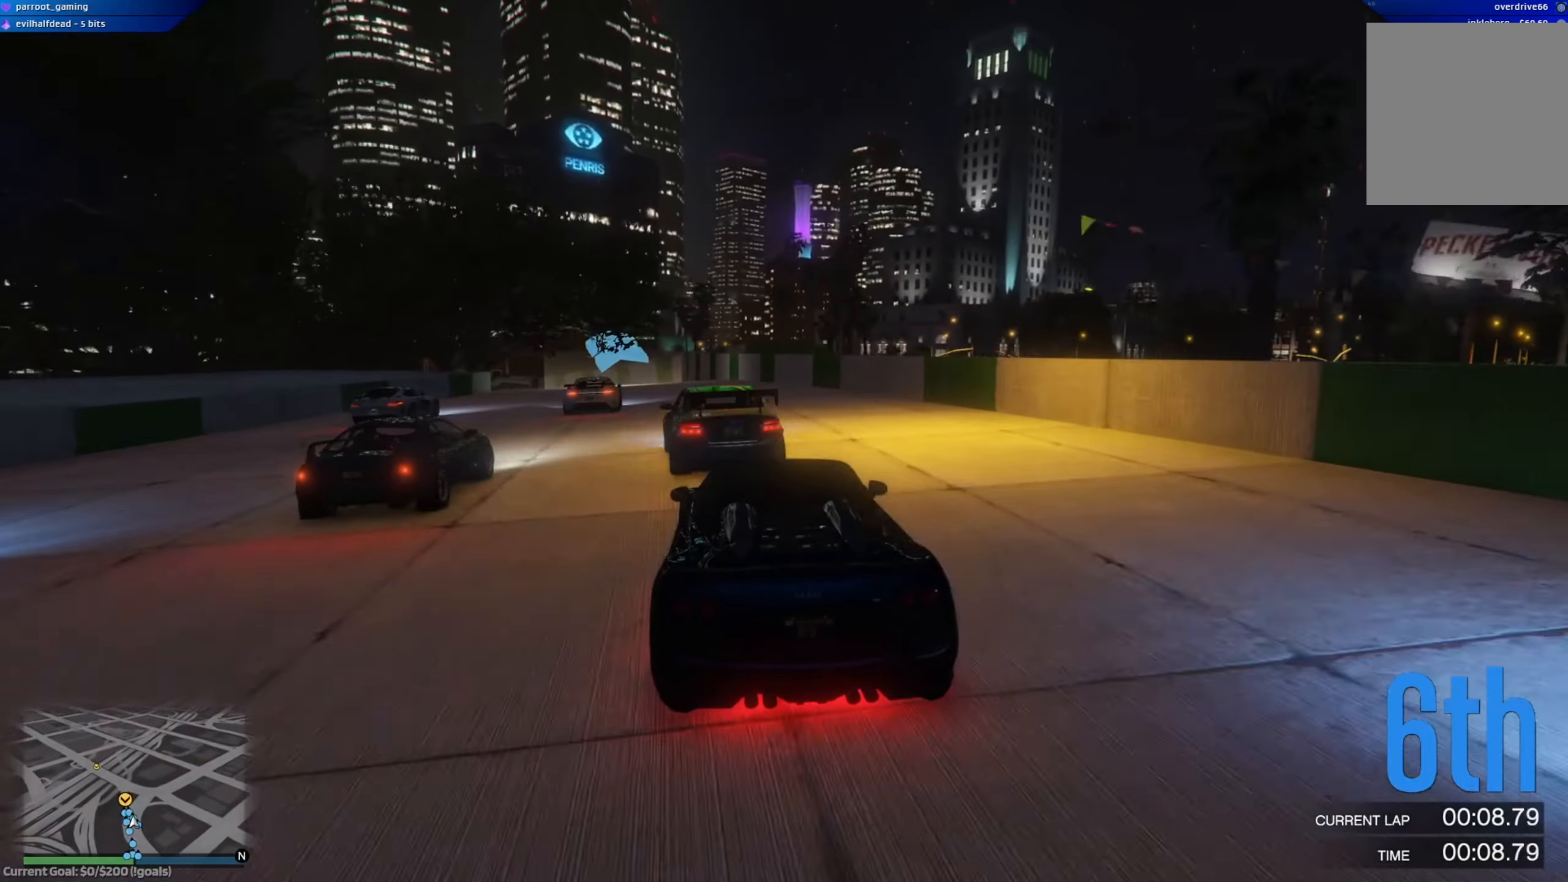
{"buttons": ["R2"], "left_stick": "left", "right_stick": "center", "events": [[184, "left_stick", "center"], [501, "left_stick", "left"]]}
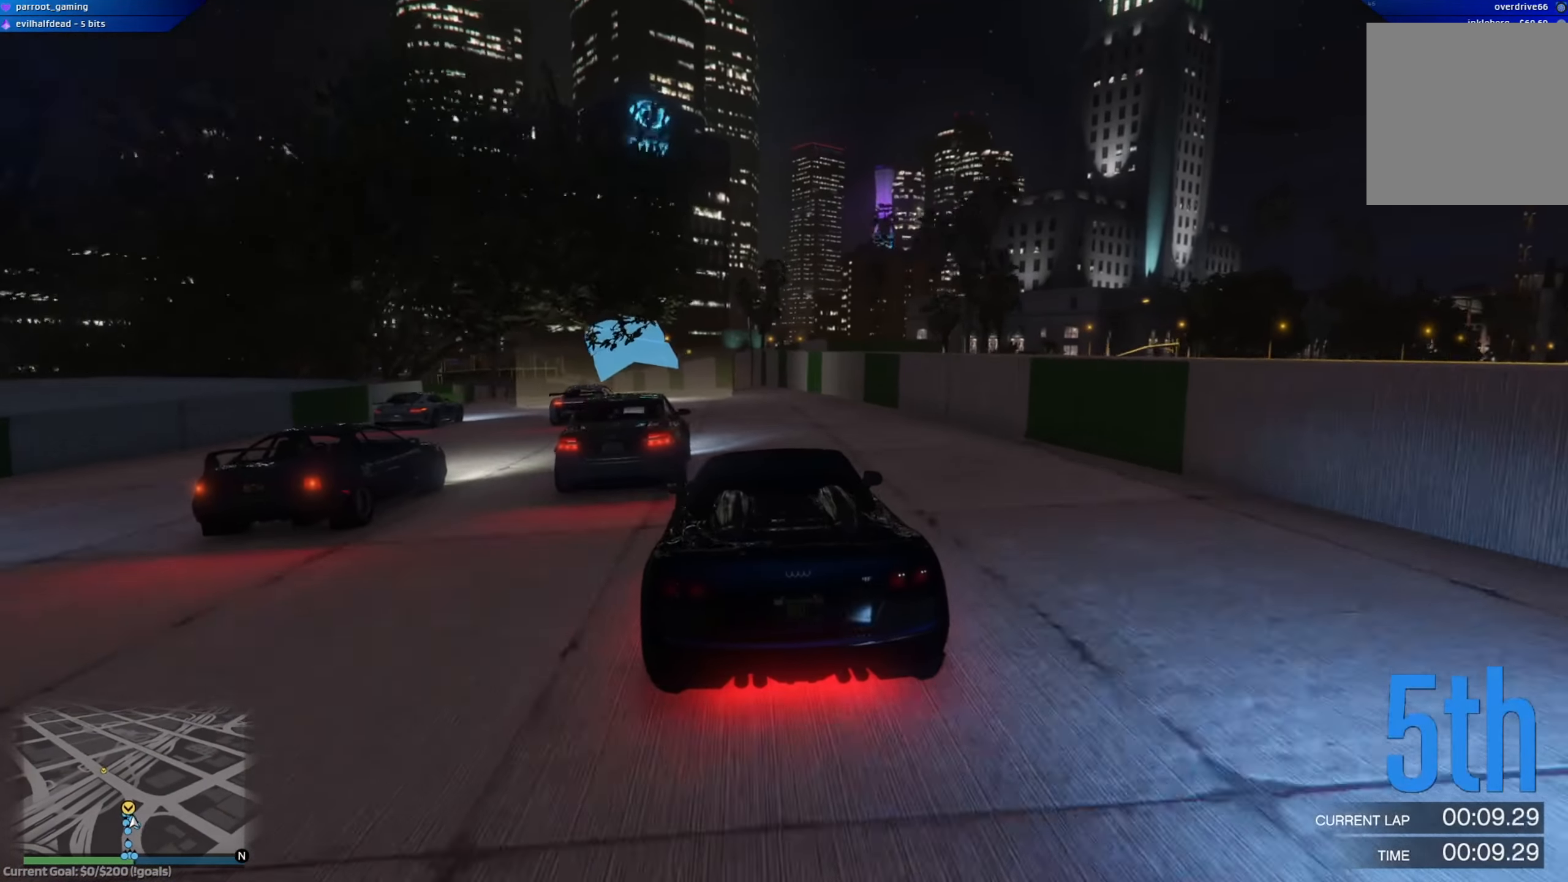
{"buttons": ["R2"], "left_stick": "center", "right_stick": "center", "events": [[150, "left_stick", "center"]]}